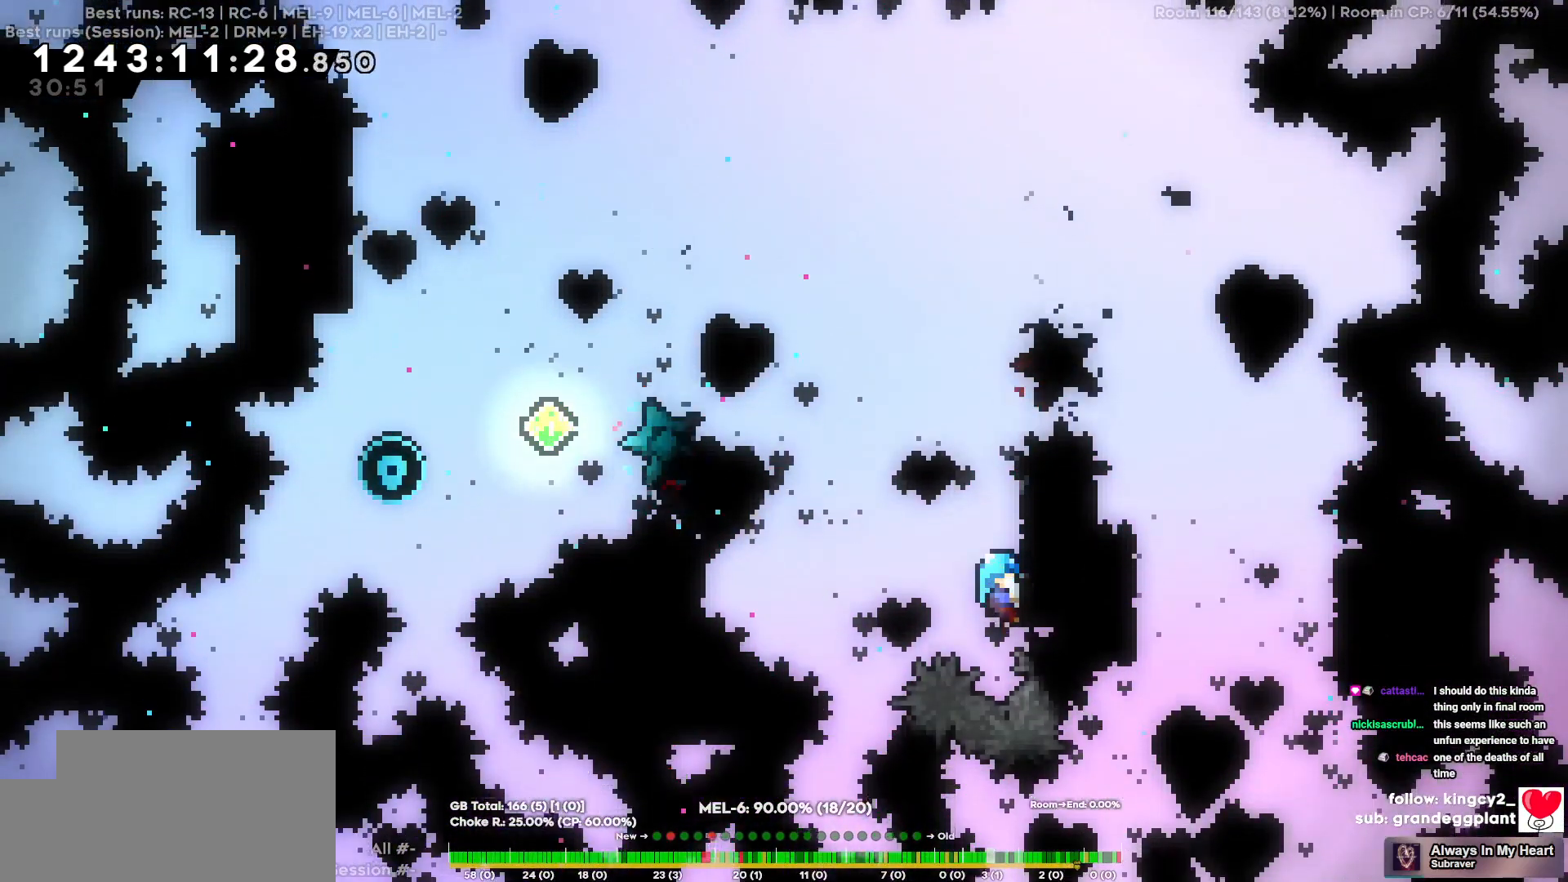
Gameplay with keyboard; each line is a JSON object with the keys held at the frame after it. "events" lists presses ("down") and releases ("up") of "a", "d", "s" and "w" between this image and that frame as [ms after this image, input, new state], when the widget could be followed in between. No other keys are recorded. Mouse input is not recorded.
{"keys": ["a"], "events": [[17, "a", "down"]]}
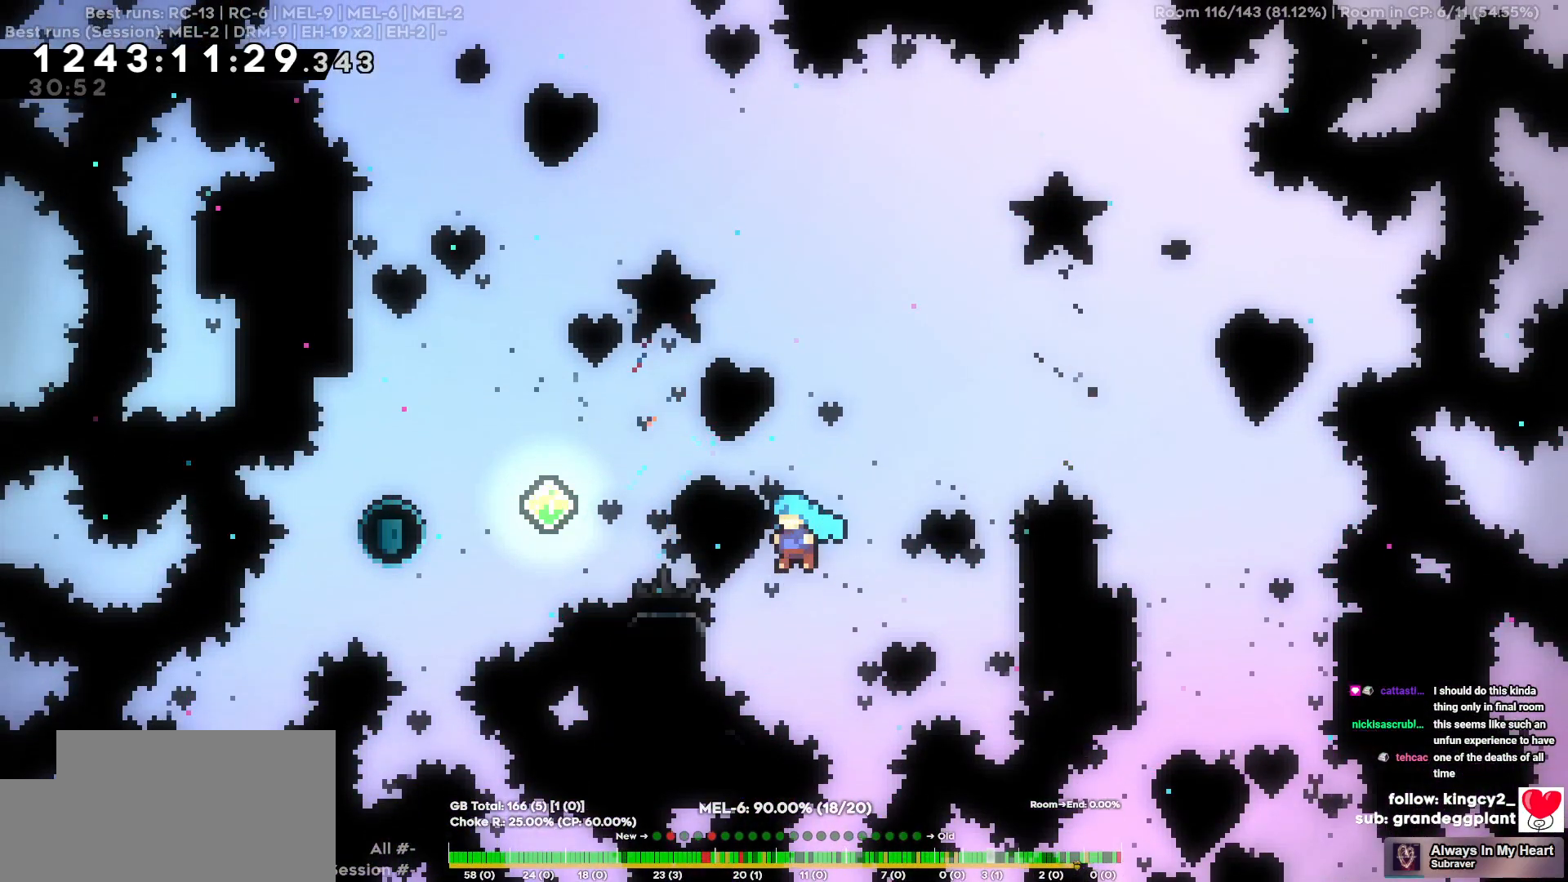
{"keys": ["a"], "events": [[234, "w", "down"], [267, "a", "up"], [417, "w", "up"], [467, "a", "down"]]}
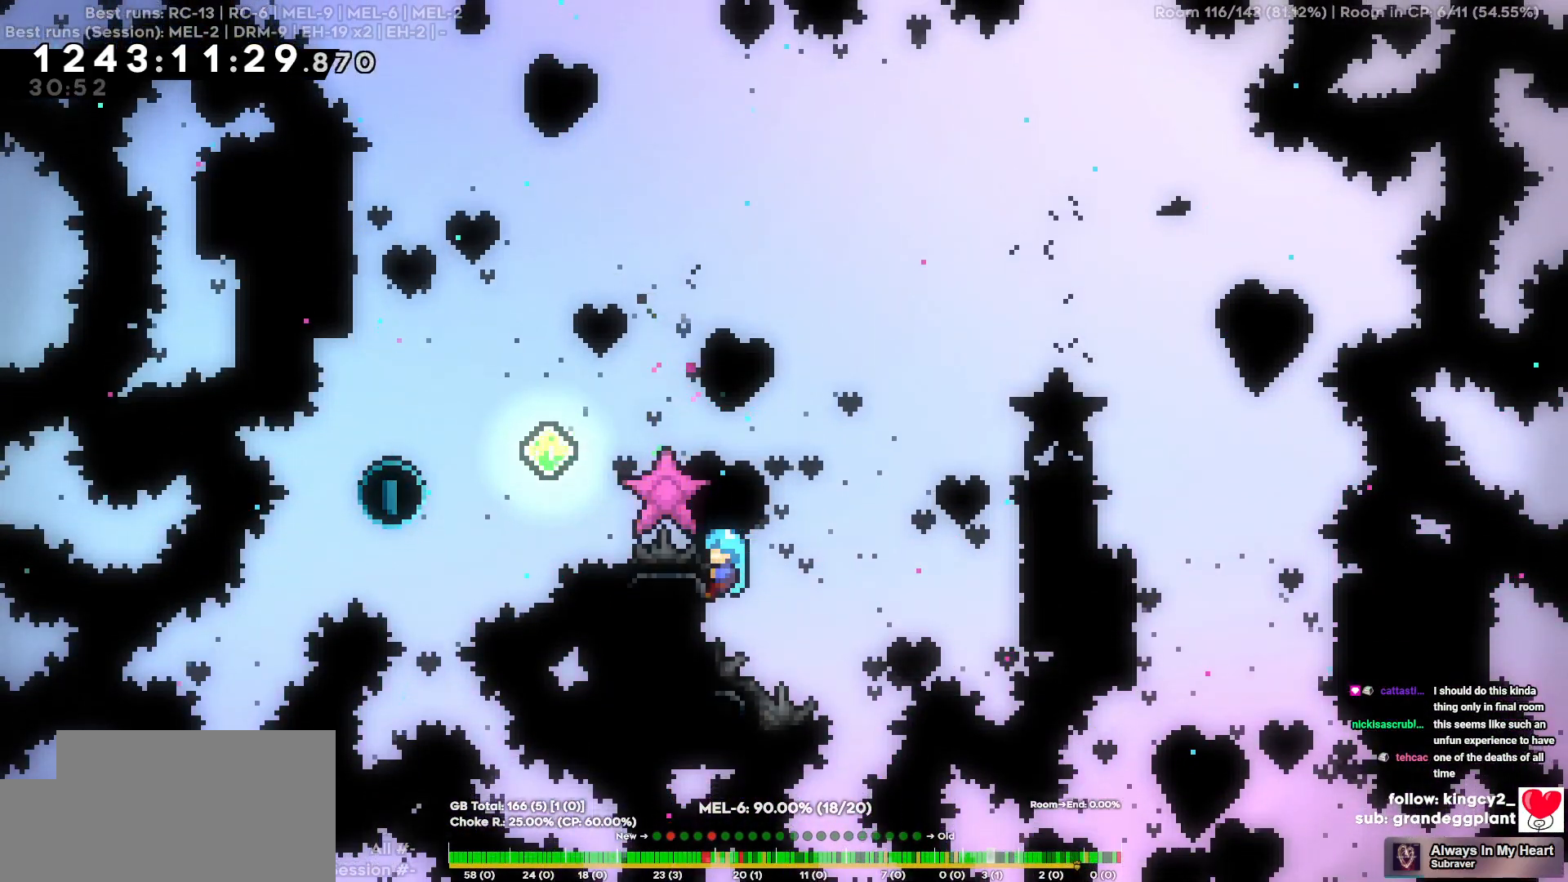
{"keys": ["a"], "events": []}
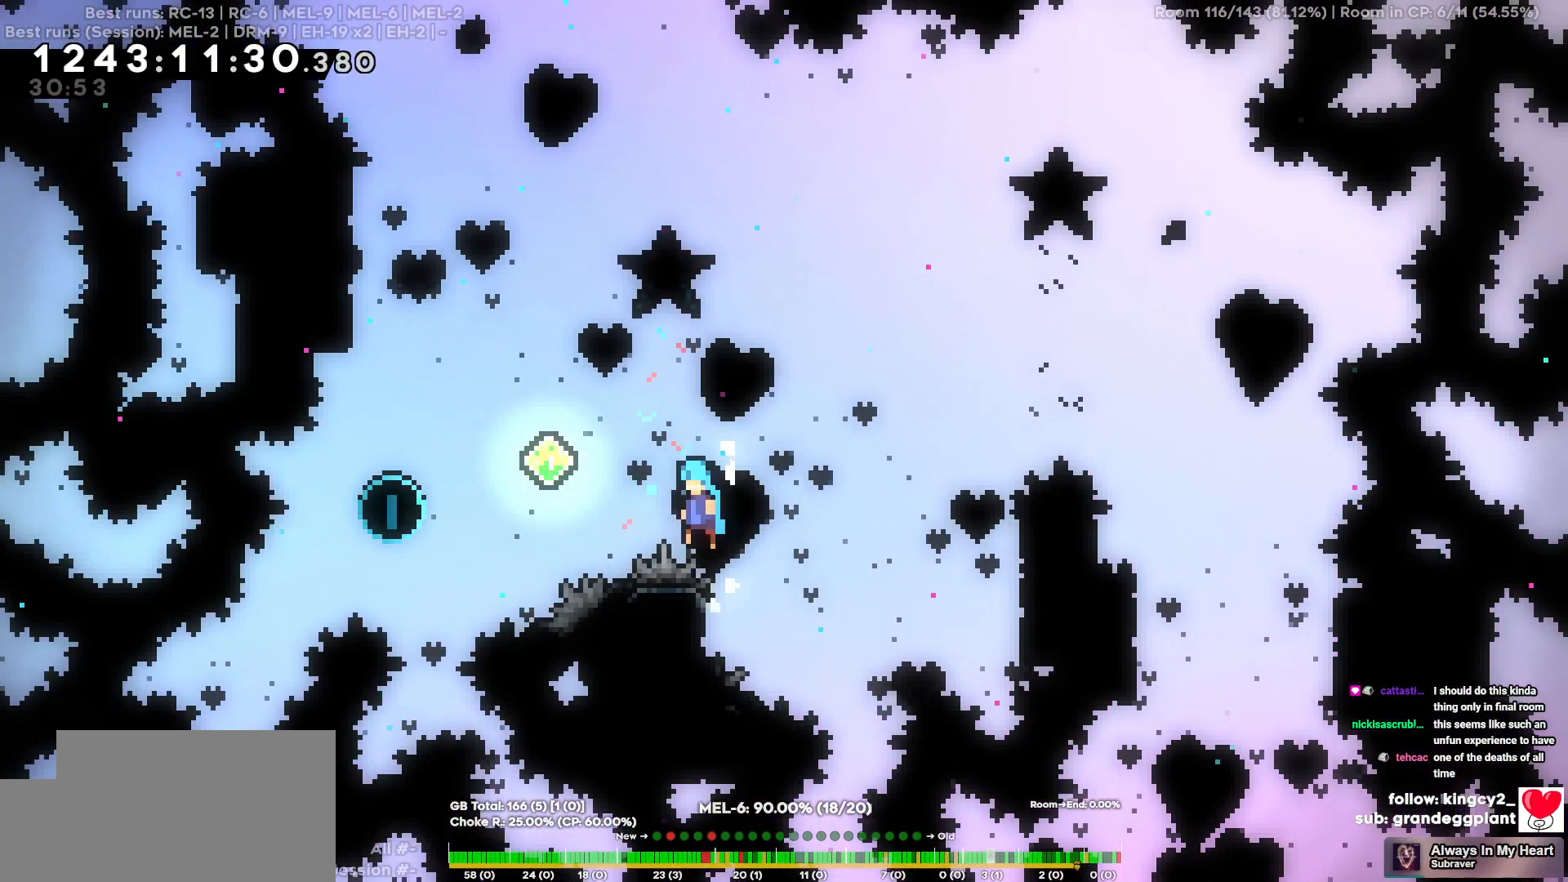
{"keys": ["a"], "events": []}
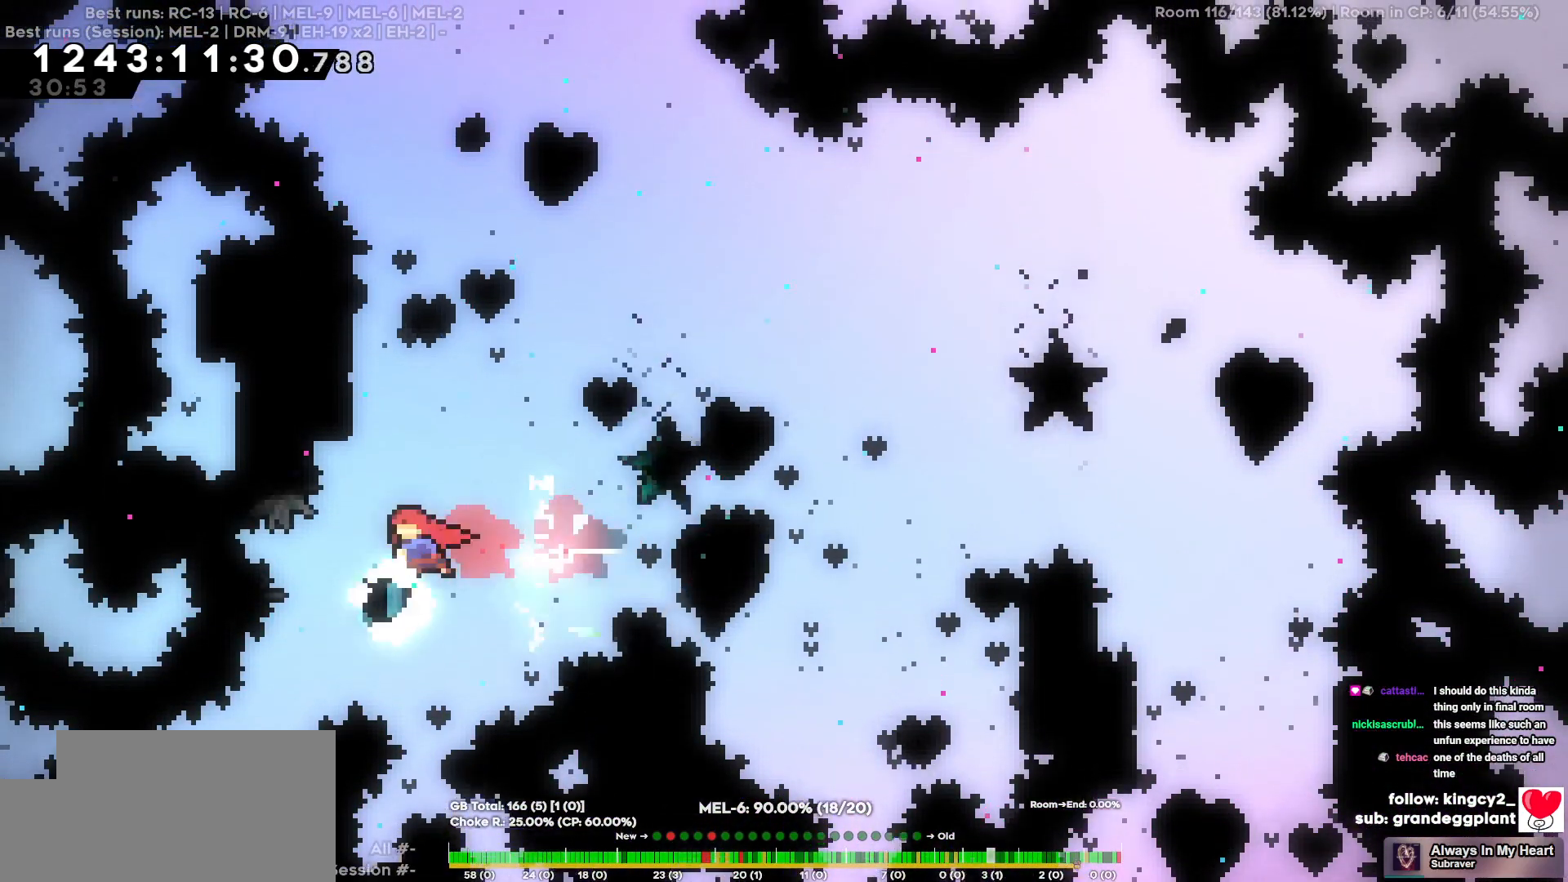
{"keys": [], "events": [[34, "a", "up"], [84, "w", "down"], [367, "w", "up"]]}
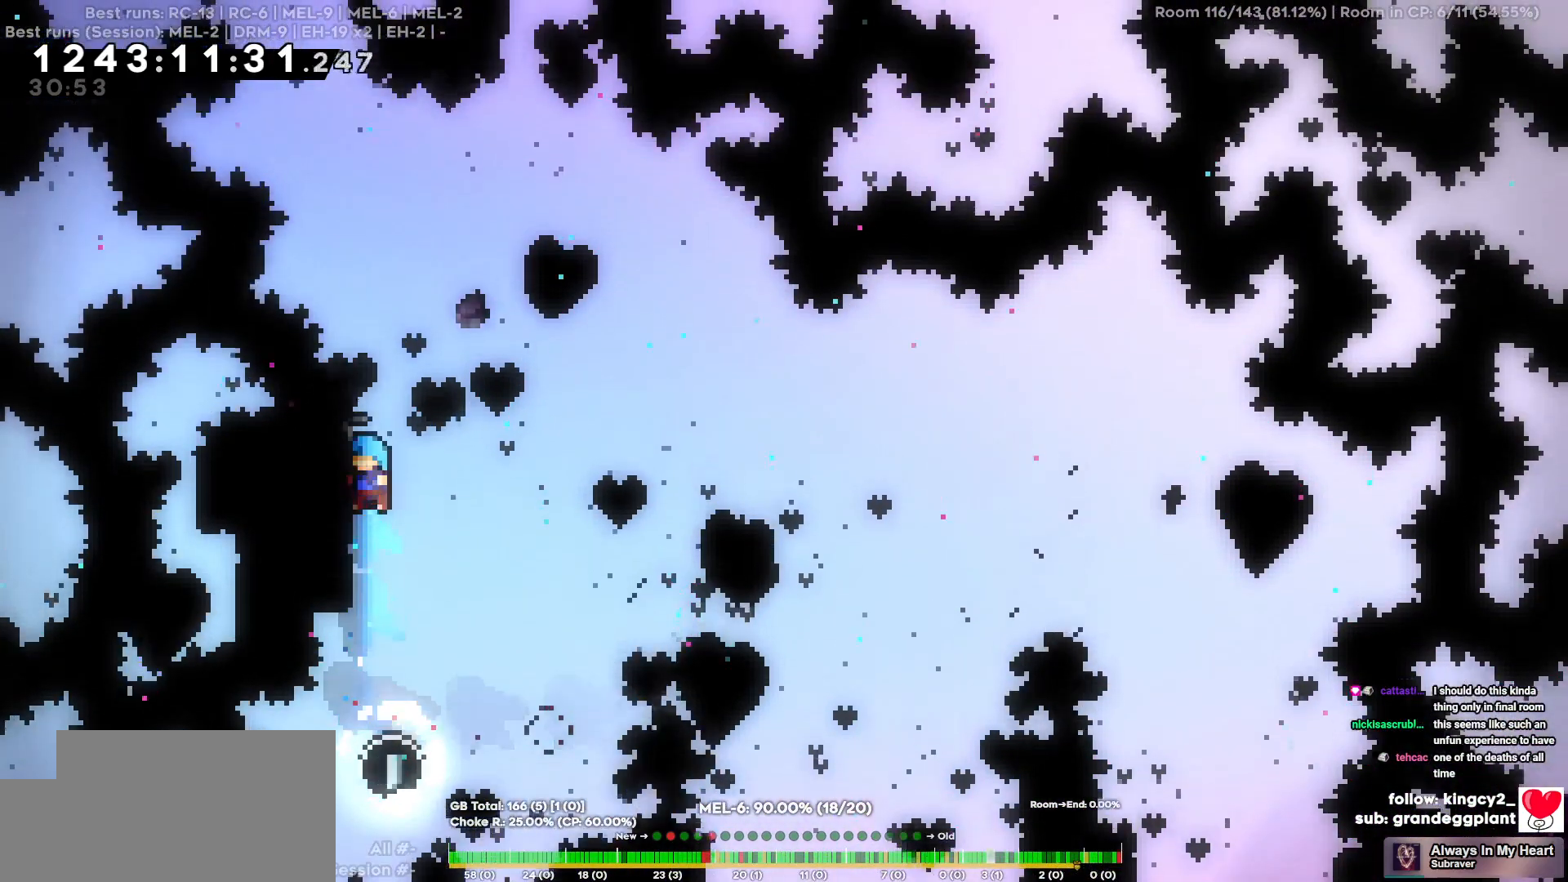
{"keys": [], "events": [[17, "a", "down"], [150, "a", "up"], [284, "s", "down"], [384, "s", "up"]]}
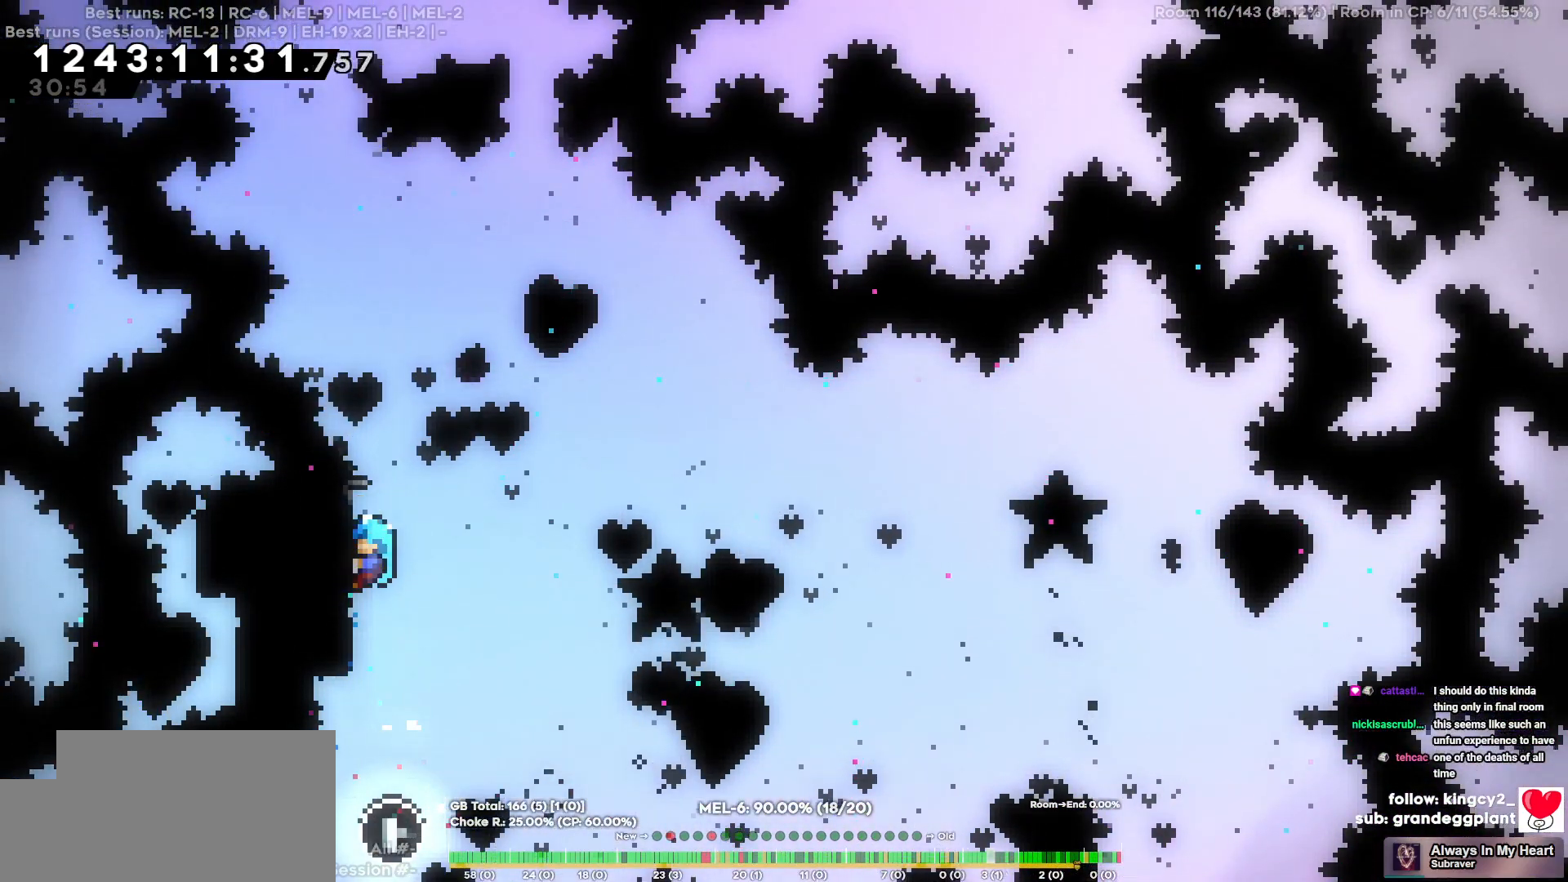
{"keys": [], "events": []}
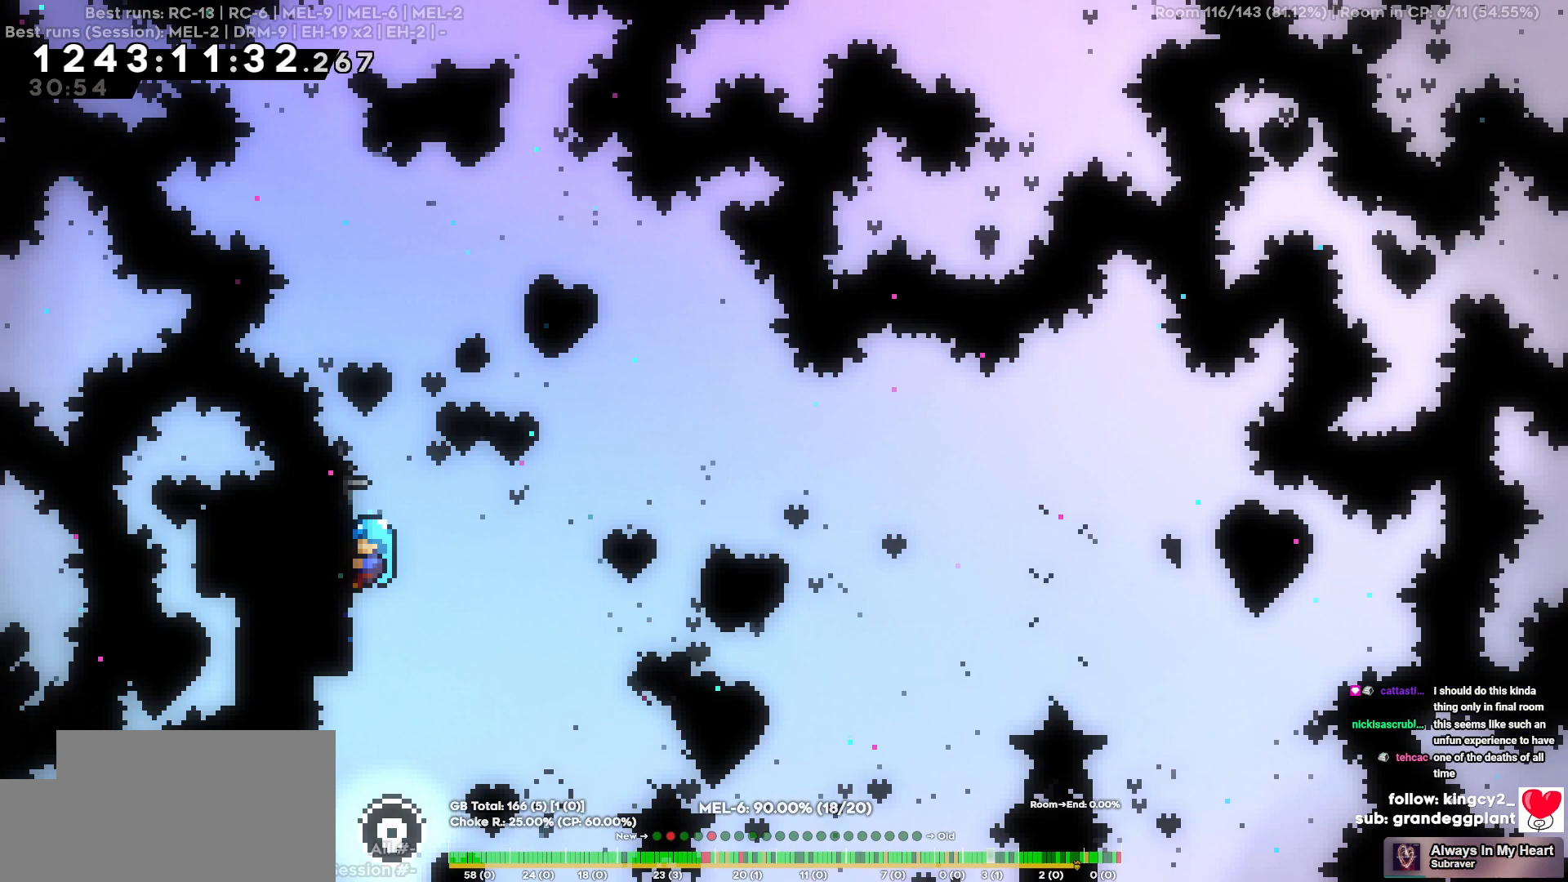
{"keys": [], "events": []}
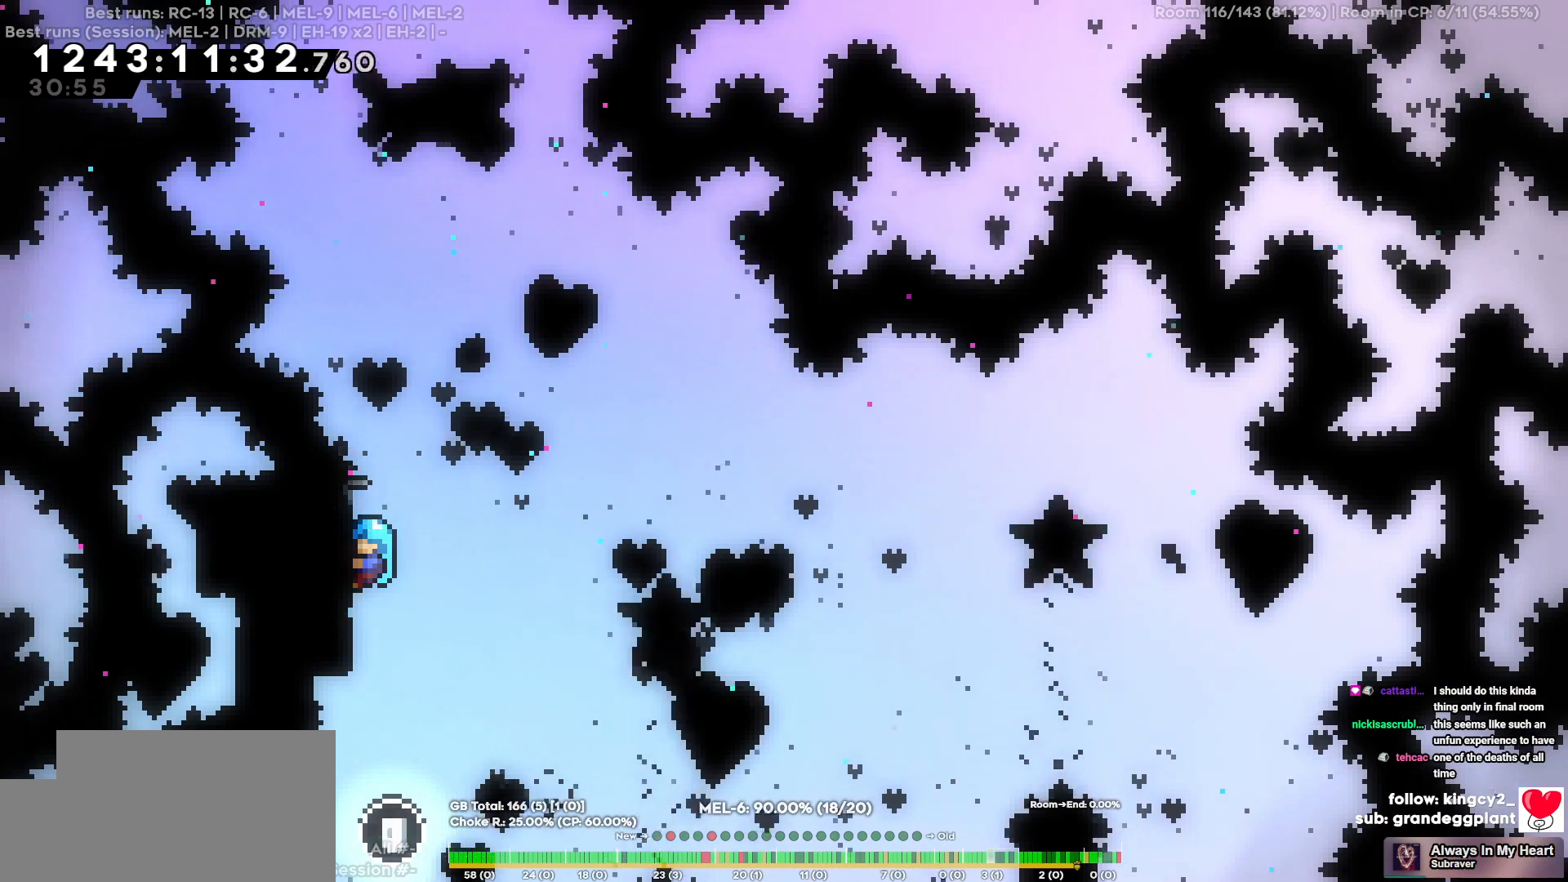
{"keys": [], "events": []}
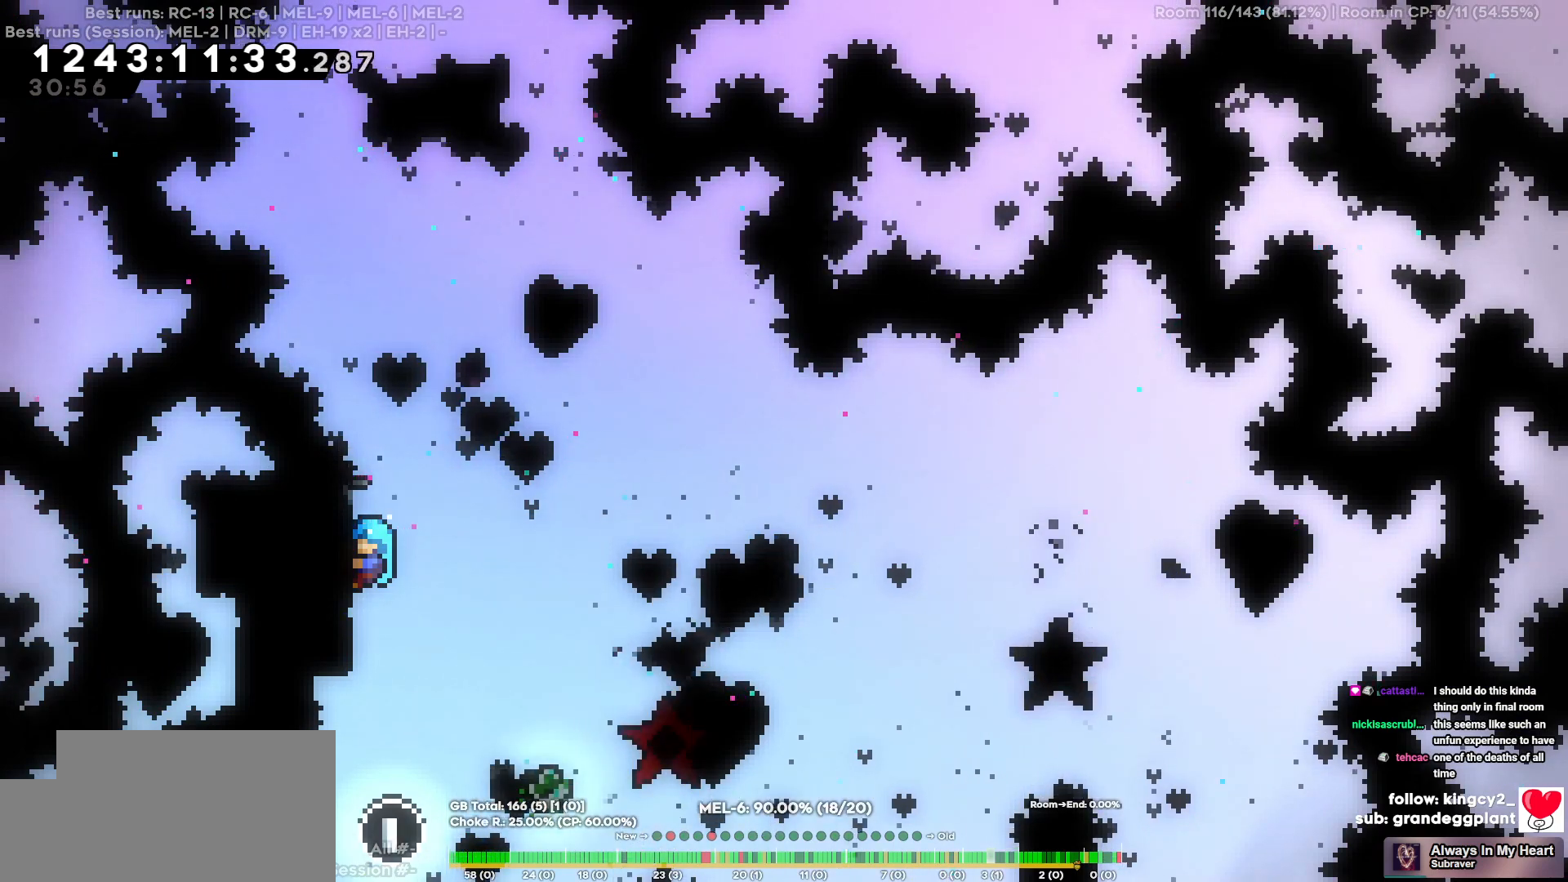
{"keys": ["d"], "events": [[450, "d", "down"]]}
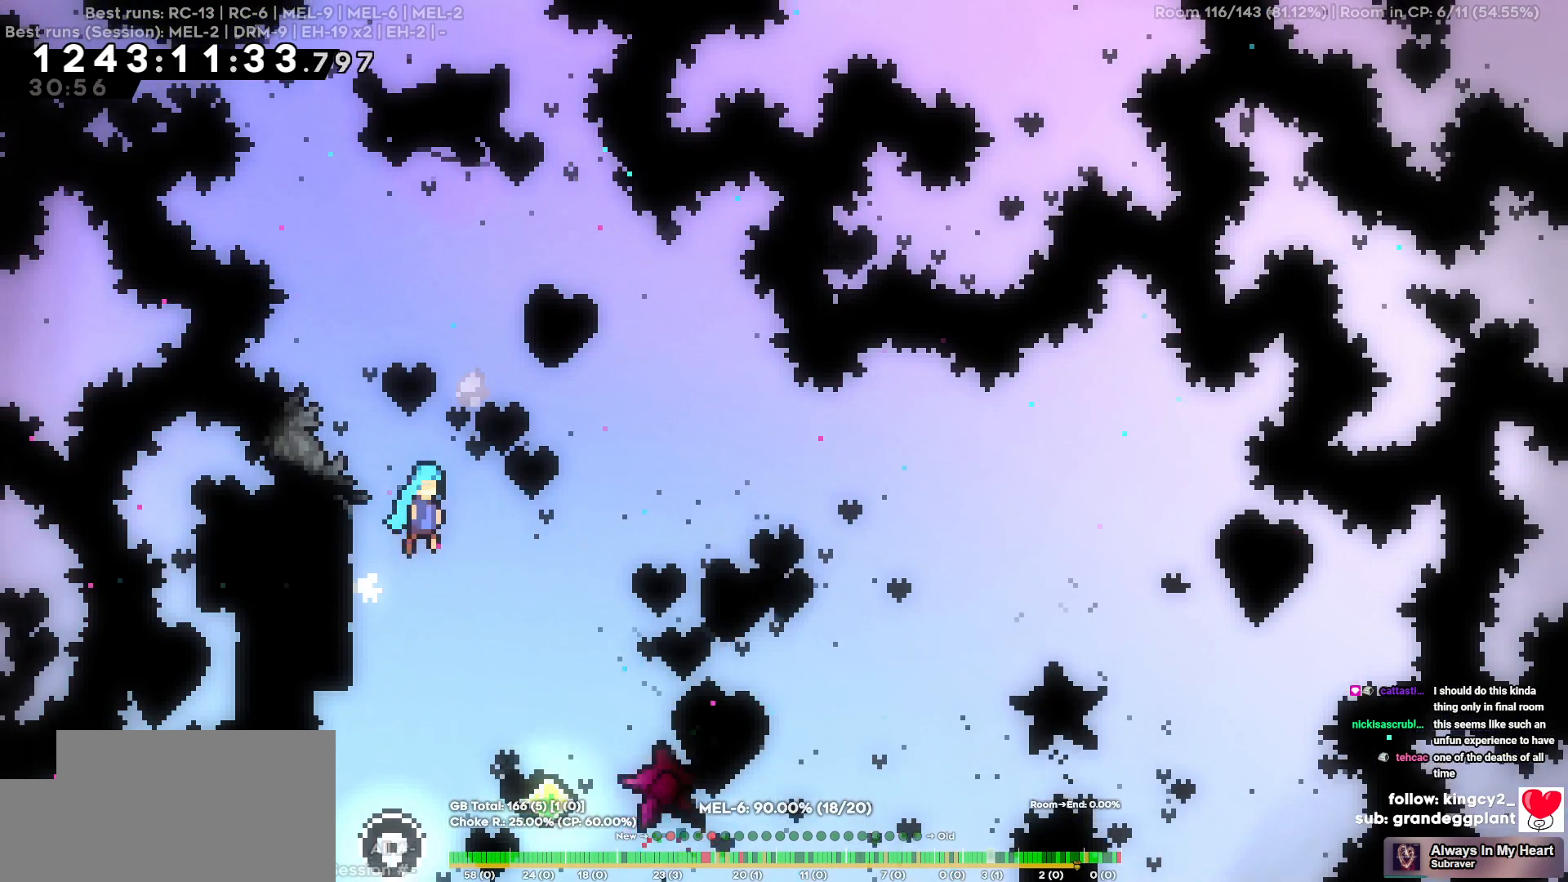
{"keys": [], "events": [[267, "d", "up"]]}
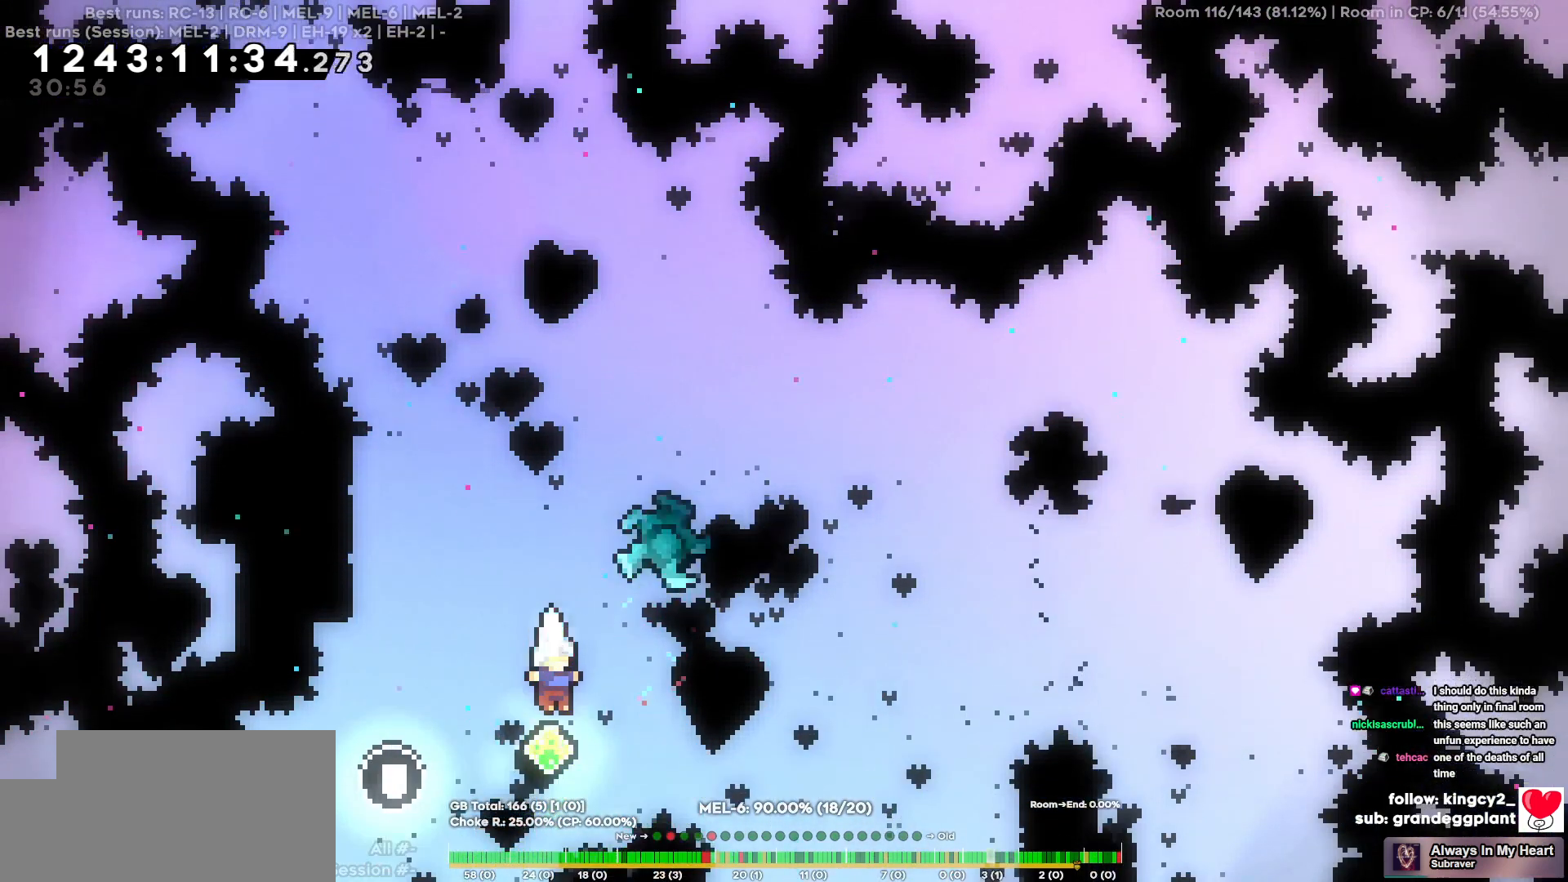
{"keys": [], "events": [[50, "a", "down"], [50, "w", "down"], [250, "w", "up"], [484, "a", "up"]]}
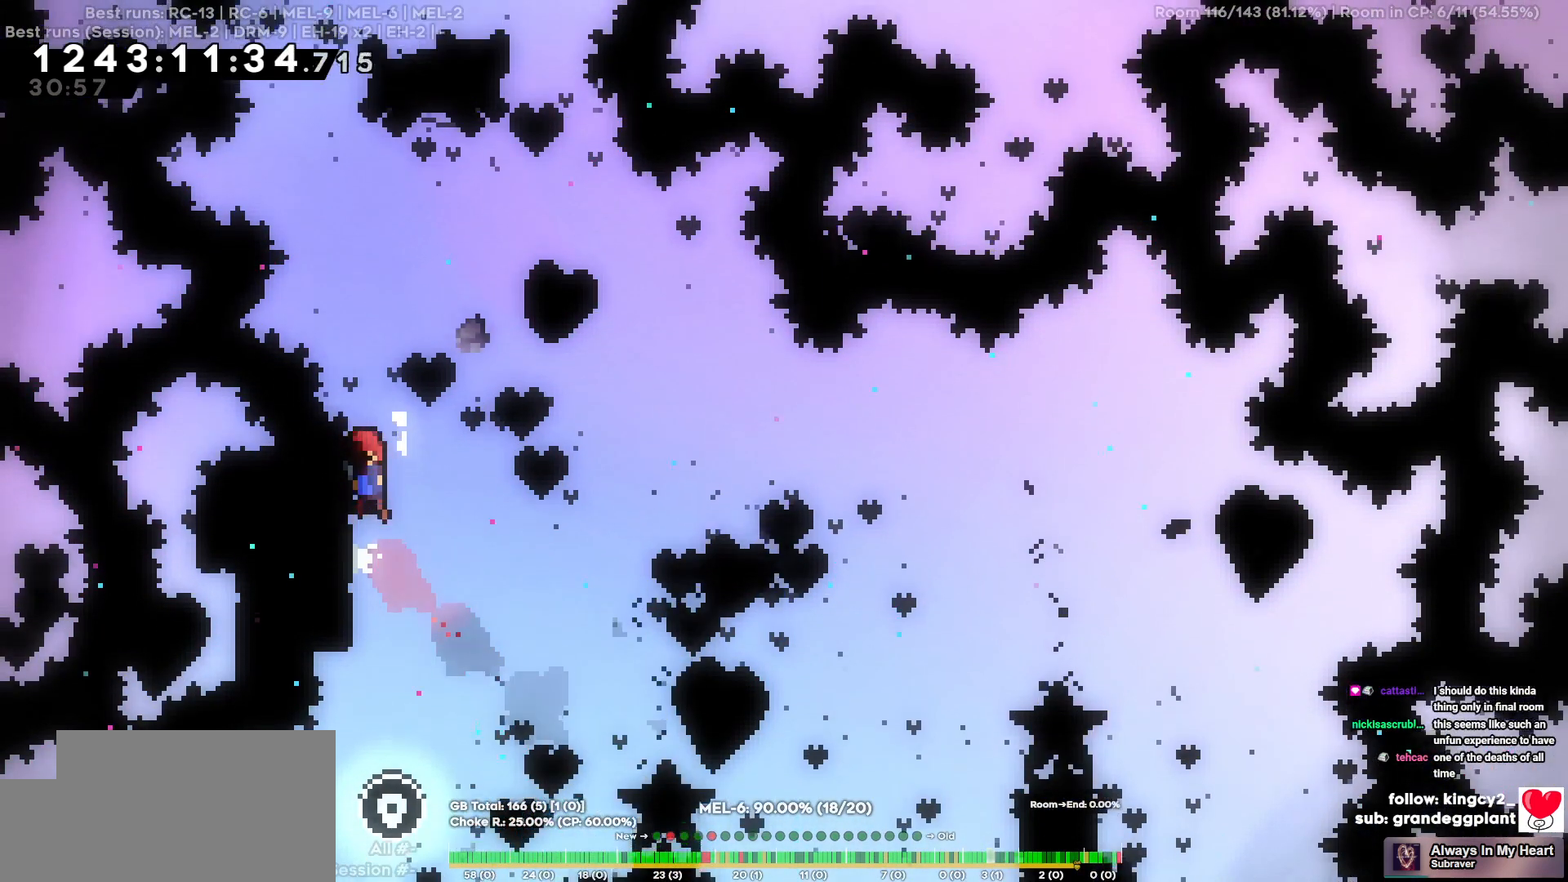
{"keys": [], "events": []}
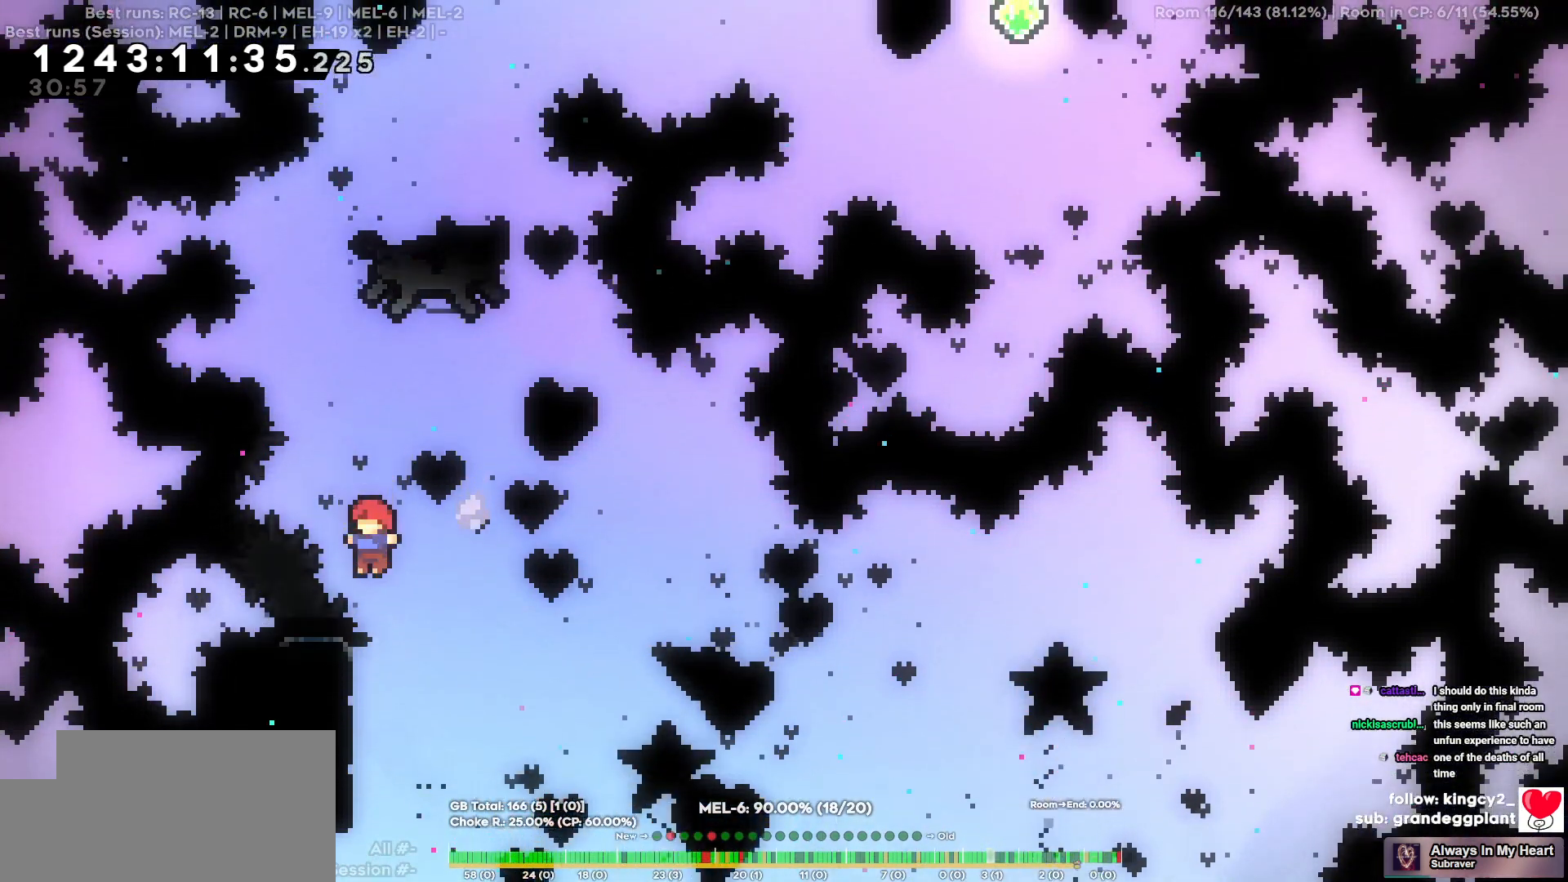
{"keys": ["w"], "events": [[467, "w", "down"]]}
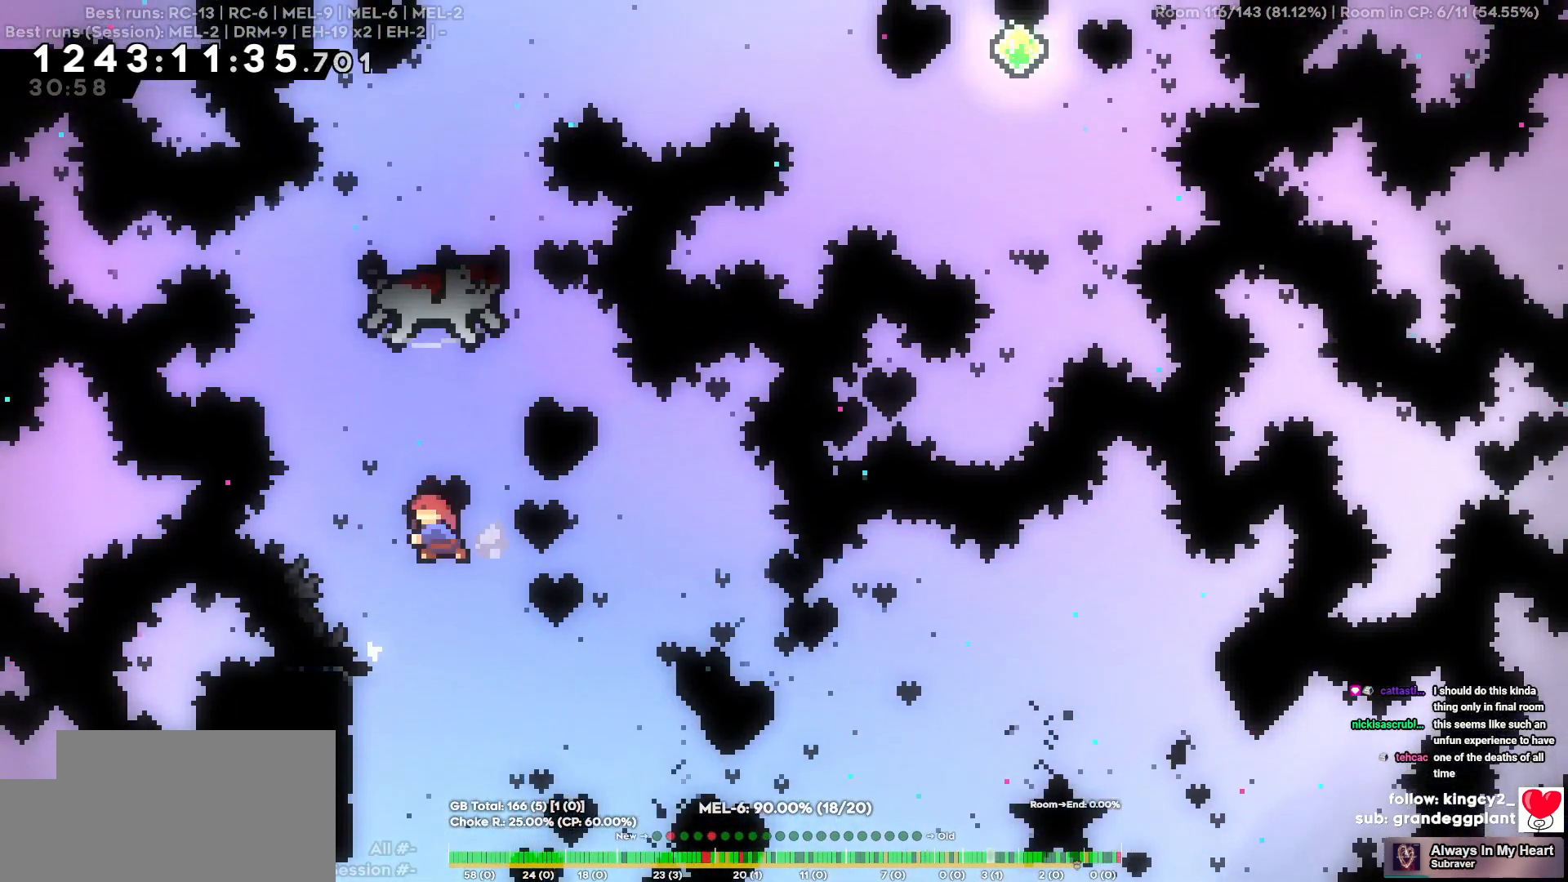
{"keys": ["w"], "events": []}
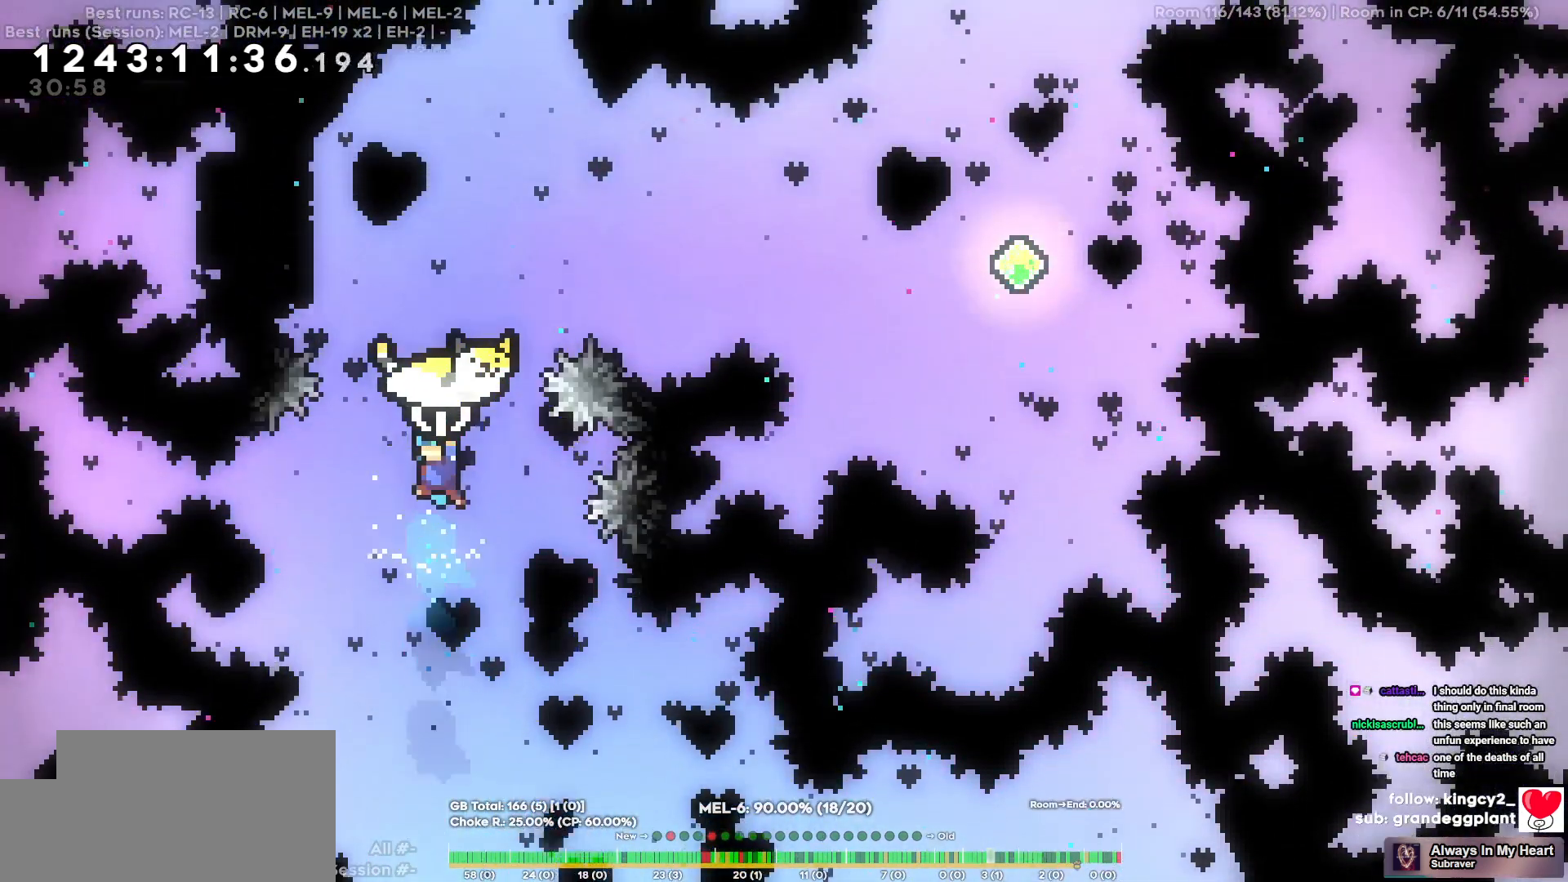
{"keys": ["a", "w"], "events": [[34, "a", "down"]]}
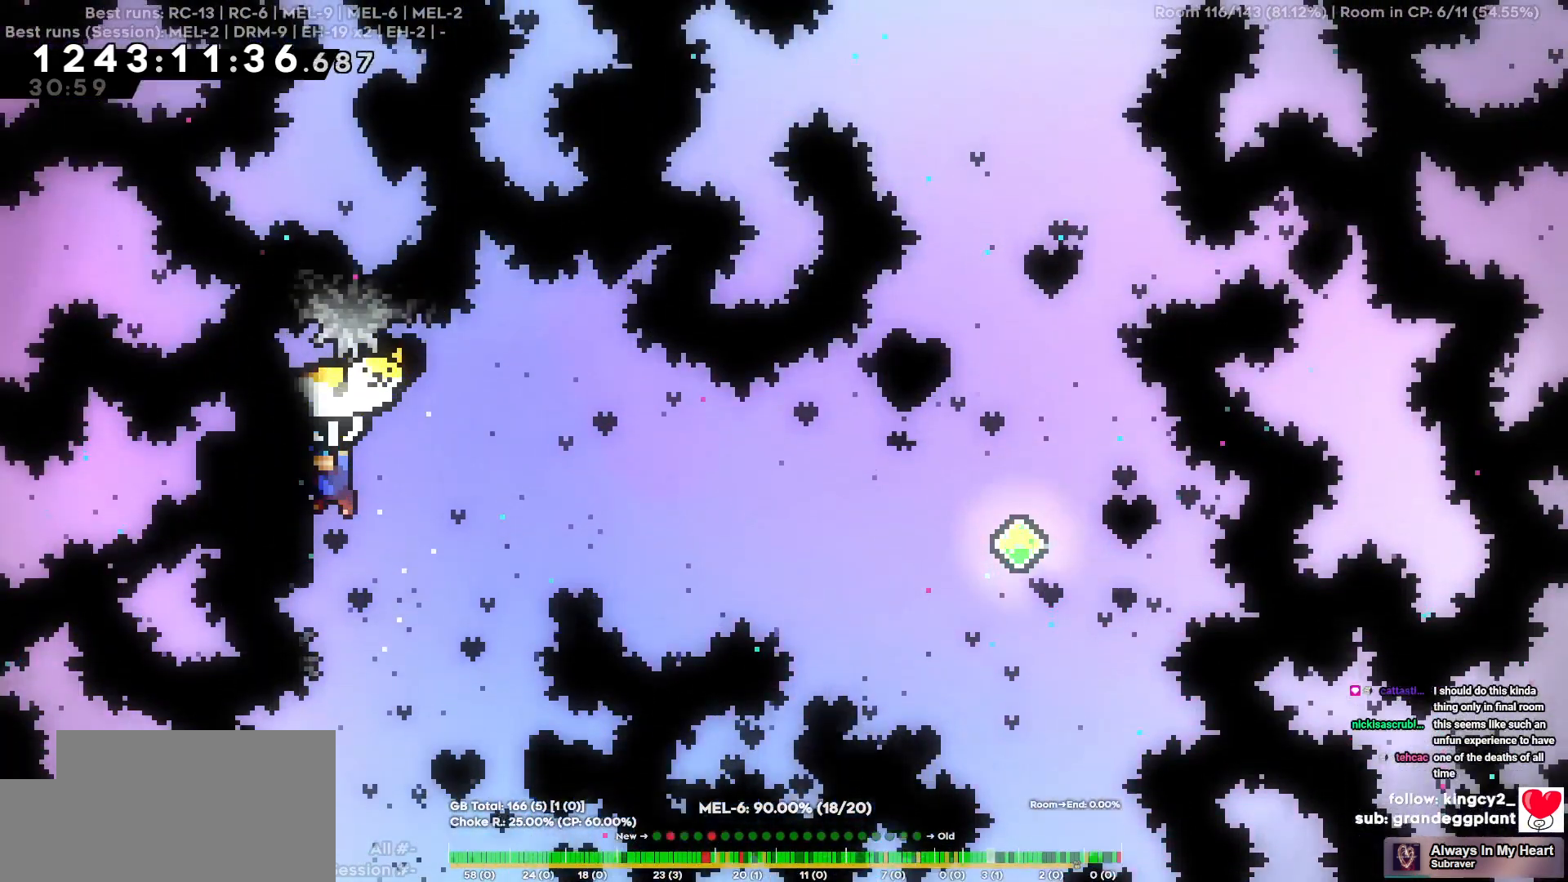
{"keys": ["a", "w"], "events": []}
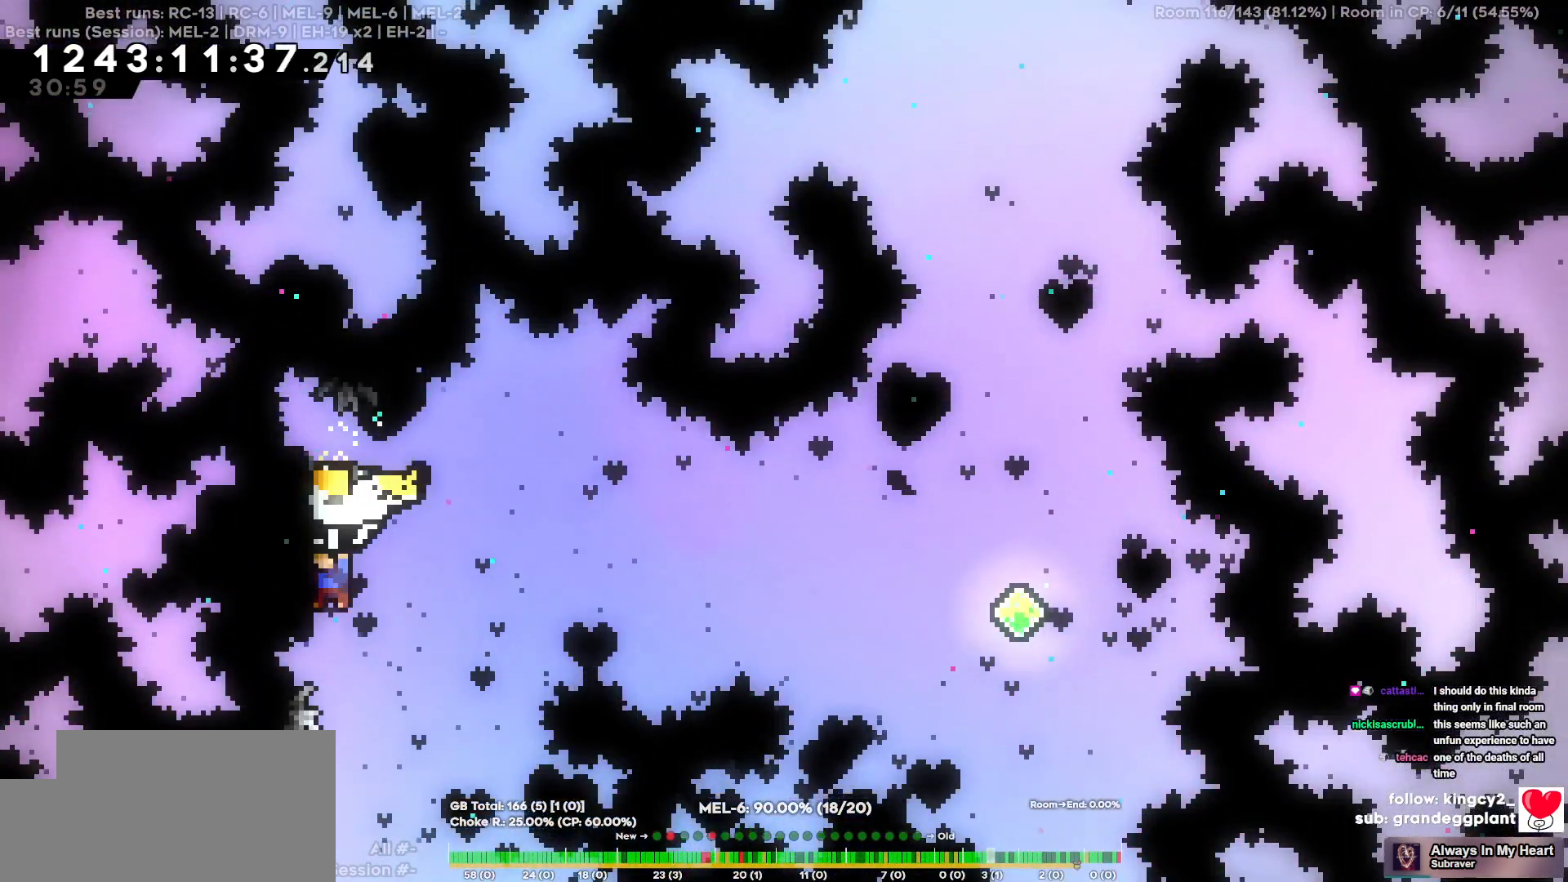
{"keys": ["d", "w"], "events": [[334, "a", "up"], [334, "d", "down"]]}
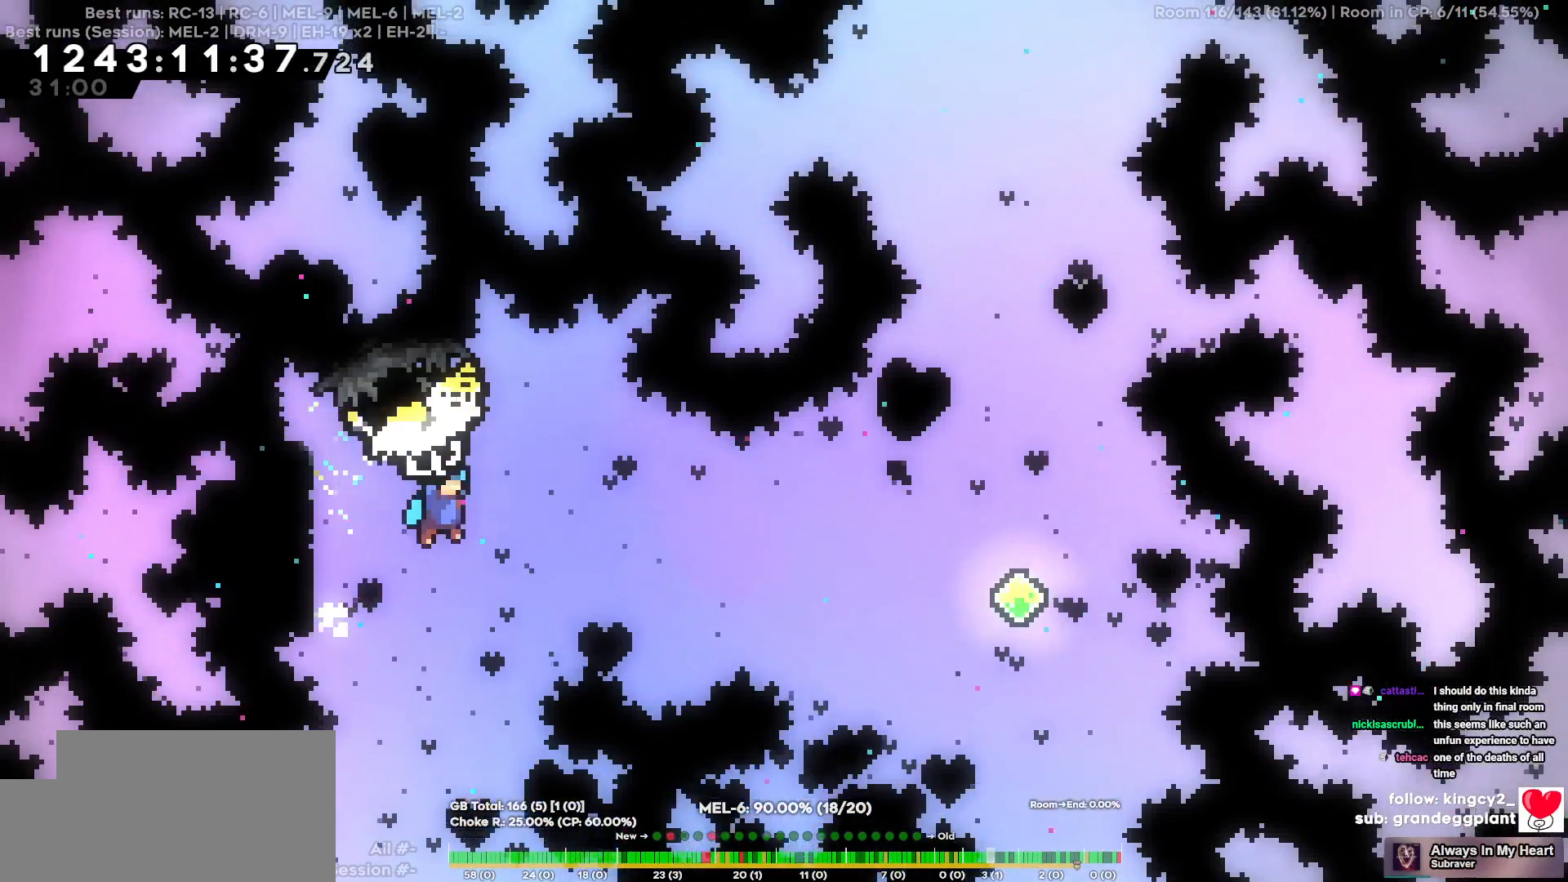
{"keys": ["d", "w"], "events": []}
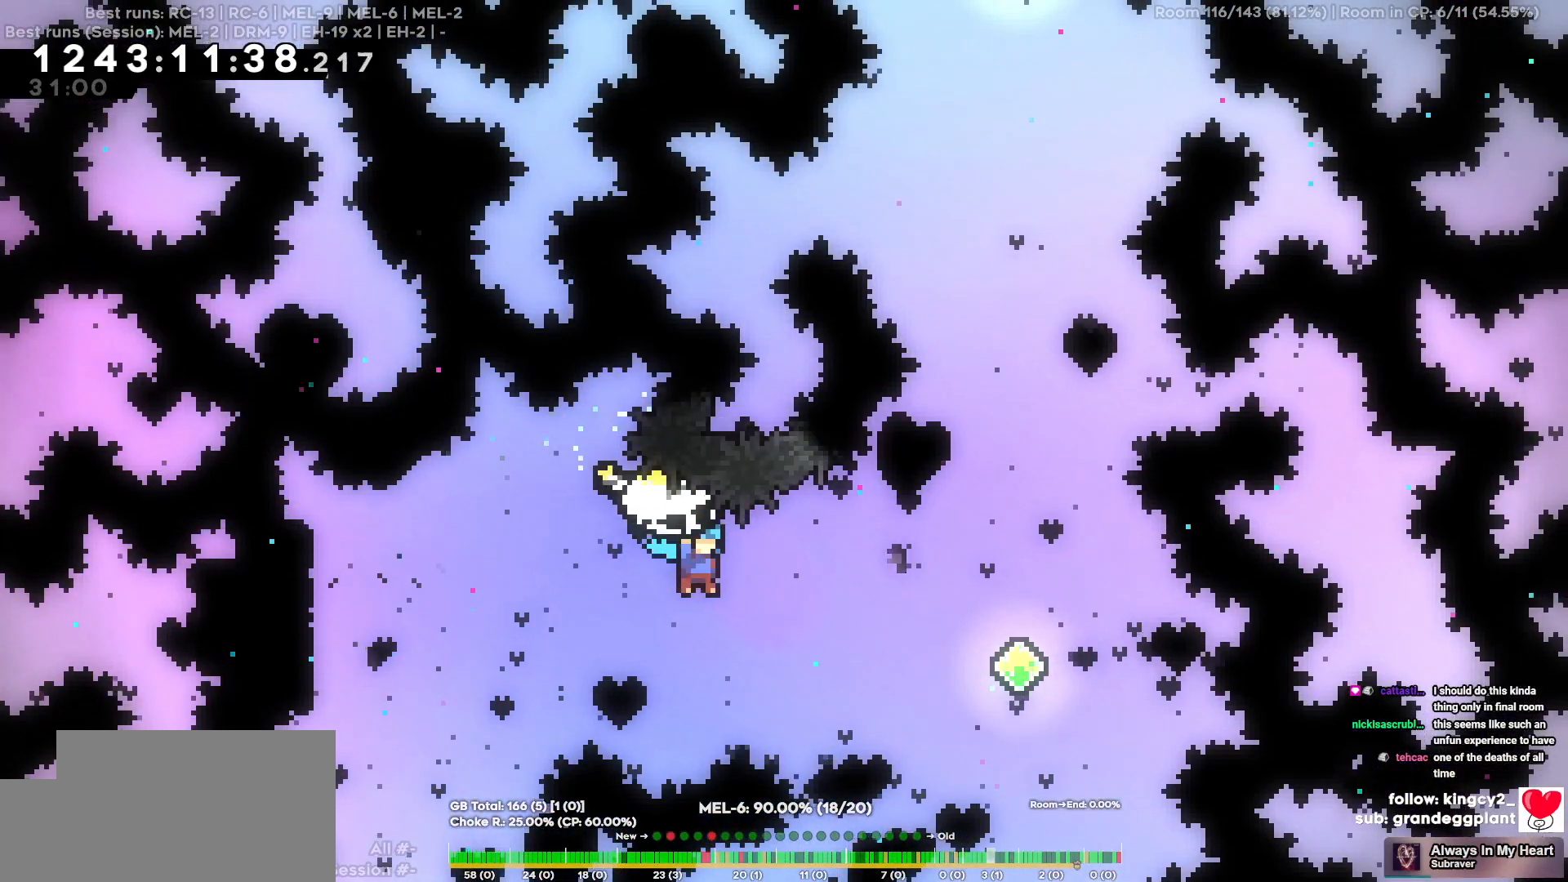
{"keys": [], "events": [[417, "w", "up"], [467, "d", "up"]]}
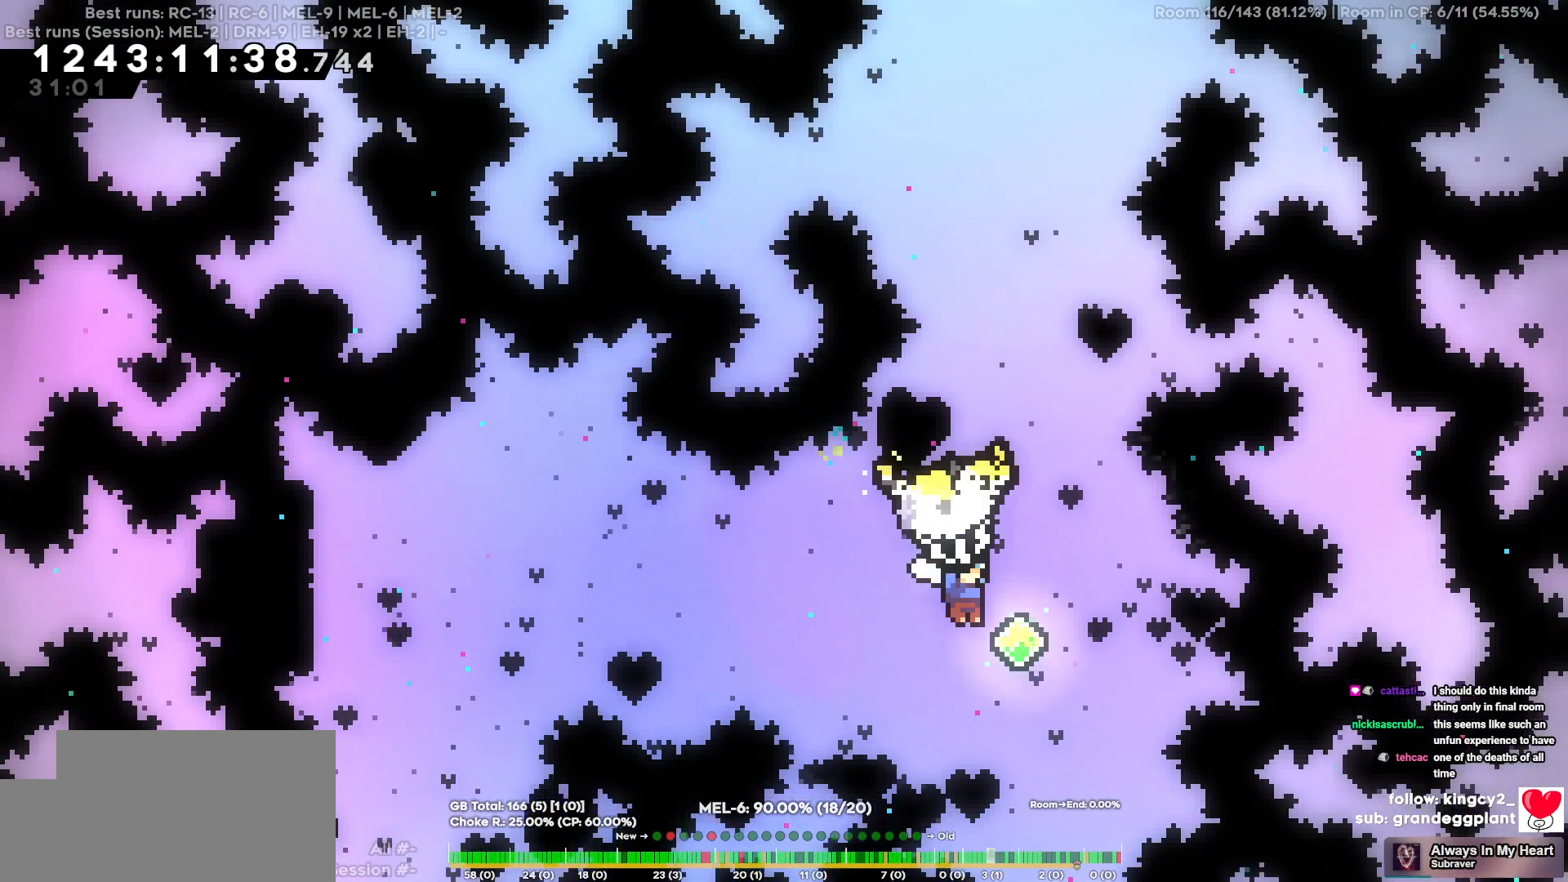
{"keys": ["w"], "events": [[50, "s", "down"], [284, "s", "up"], [384, "w", "down"]]}
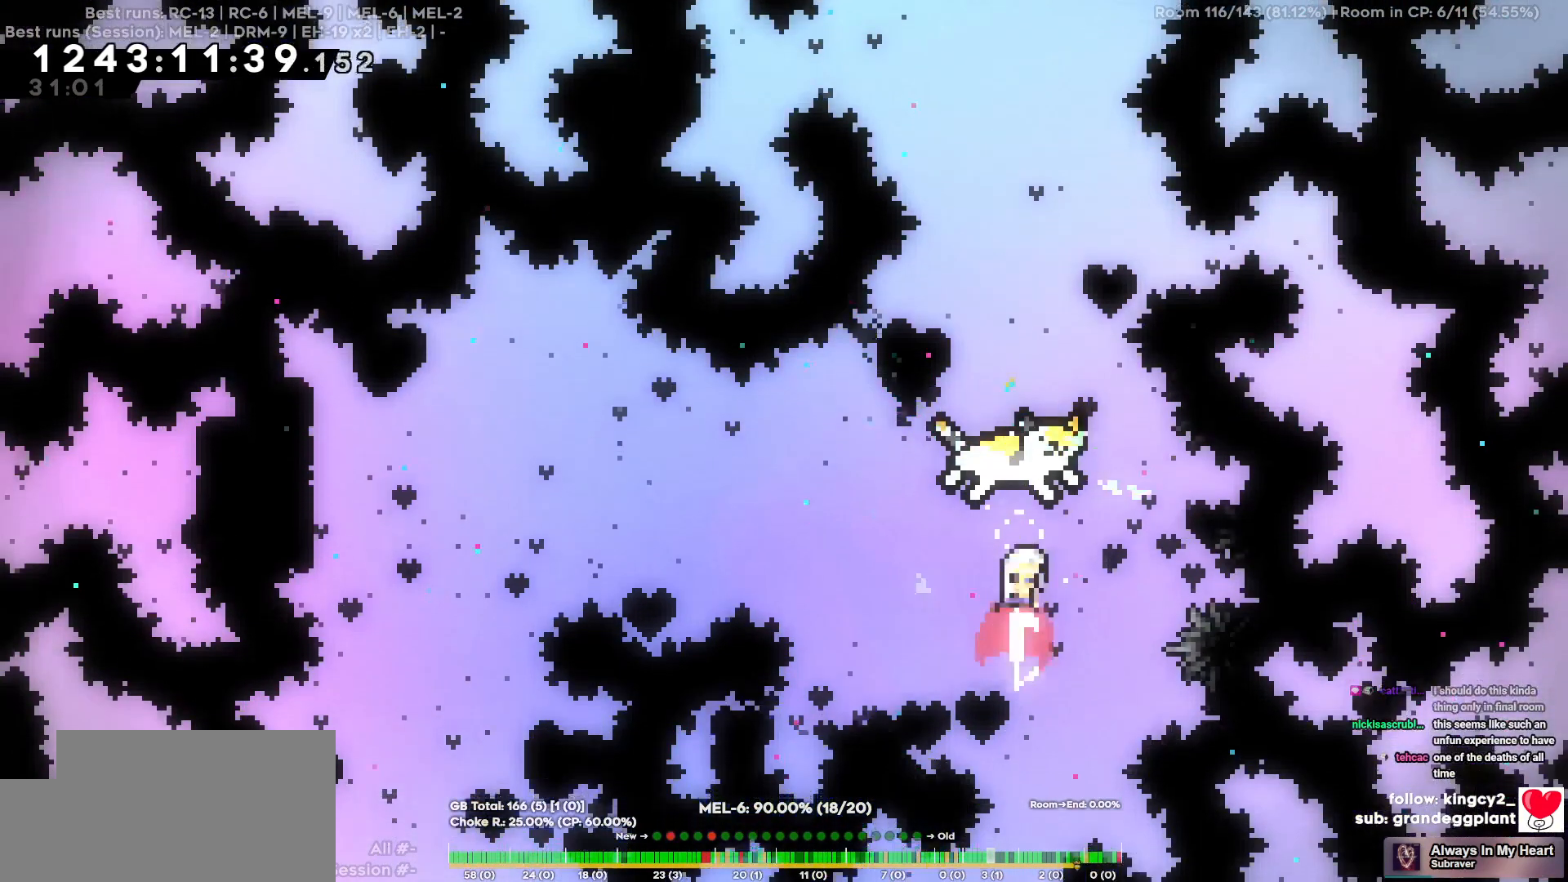
{"keys": ["a"], "events": [[350, "w", "up"], [450, "a", "down"]]}
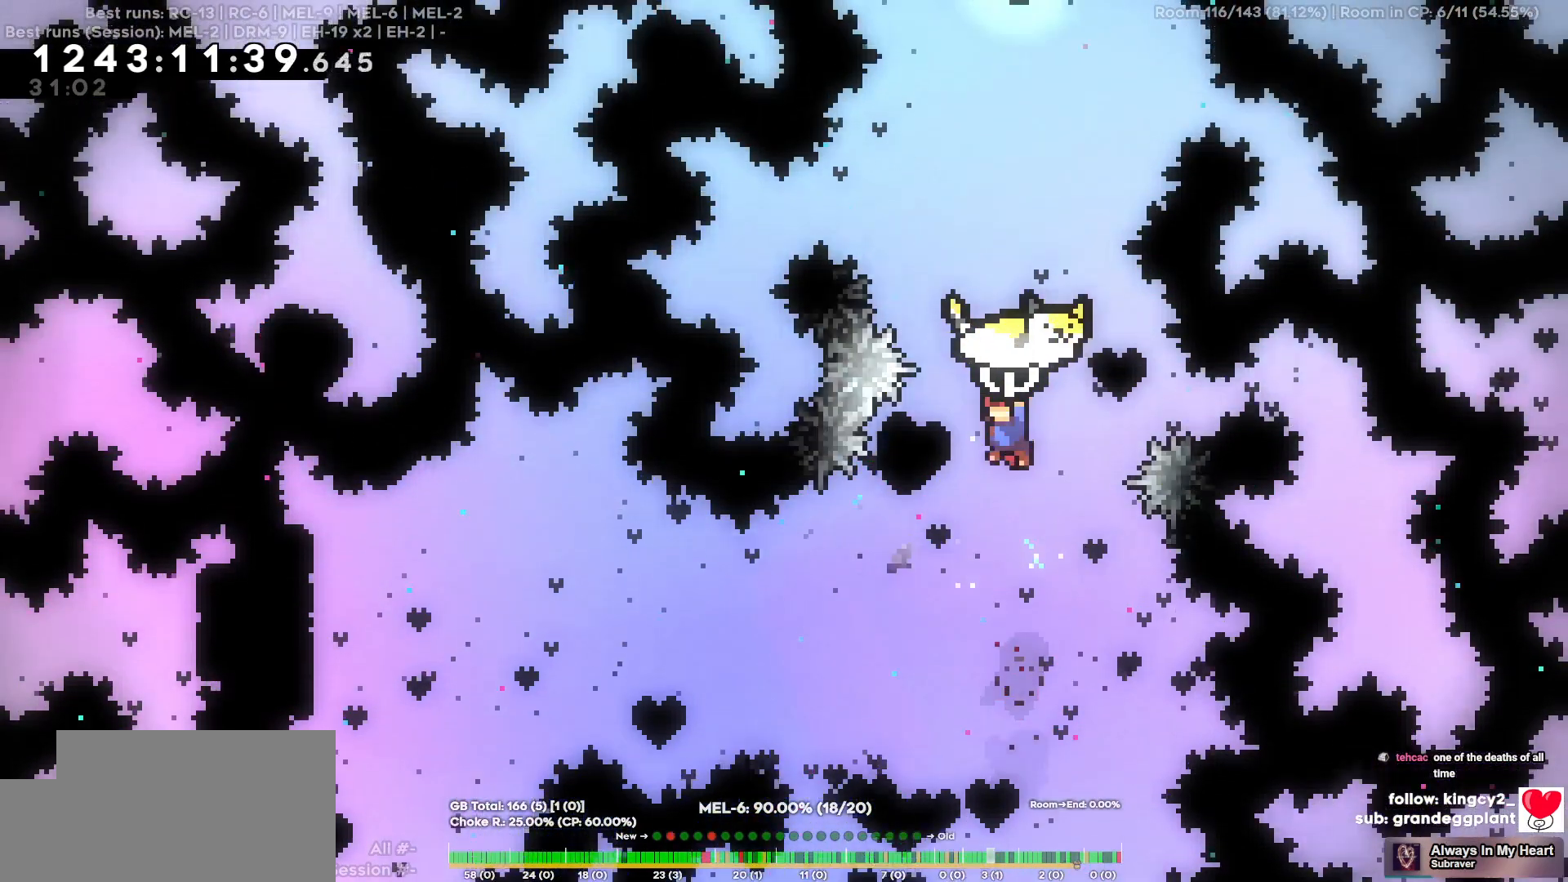
{"keys": ["w"], "events": [[34, "a", "up"], [134, "s", "down"], [417, "s", "up"], [467, "w", "down"]]}
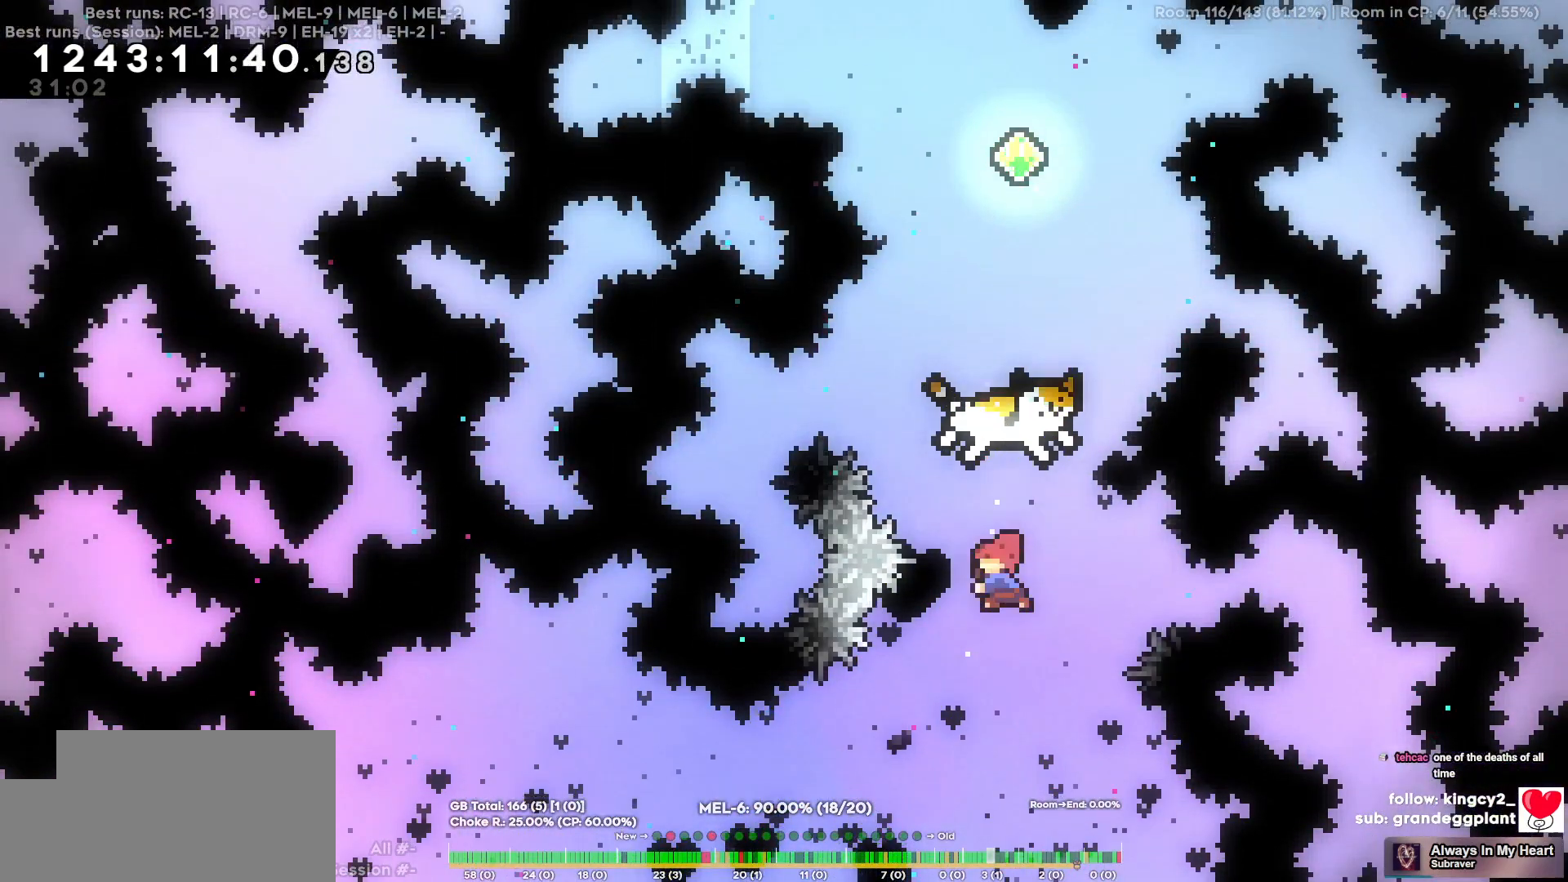
{"keys": ["d"], "events": [[434, "w", "up"], [484, "d", "down"]]}
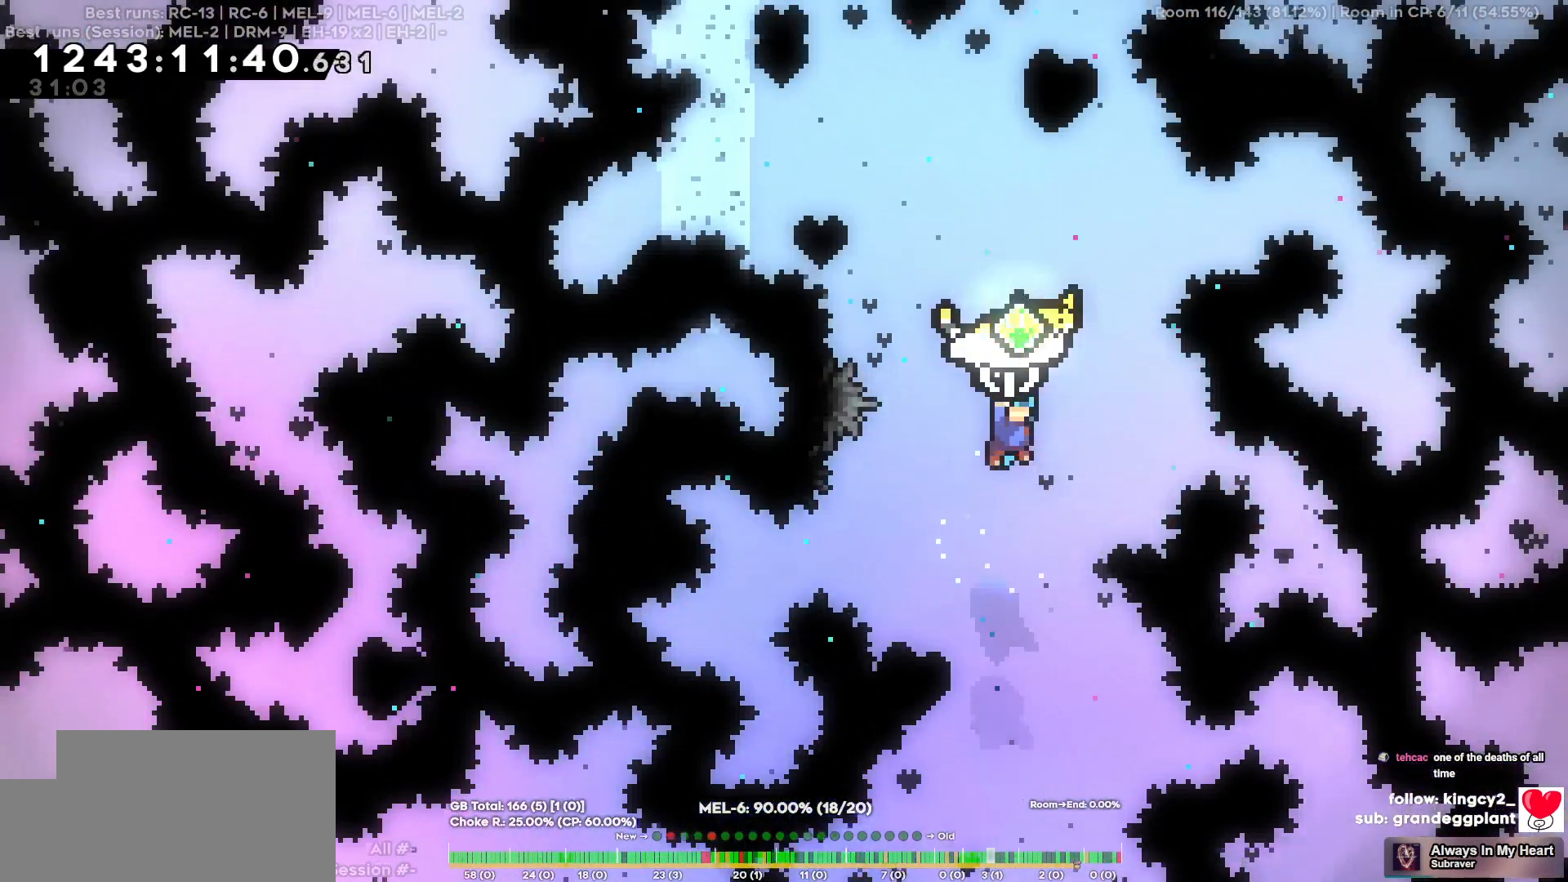
{"keys": [], "events": [[67, "d", "up"], [117, "s", "down"], [450, "s", "up"]]}
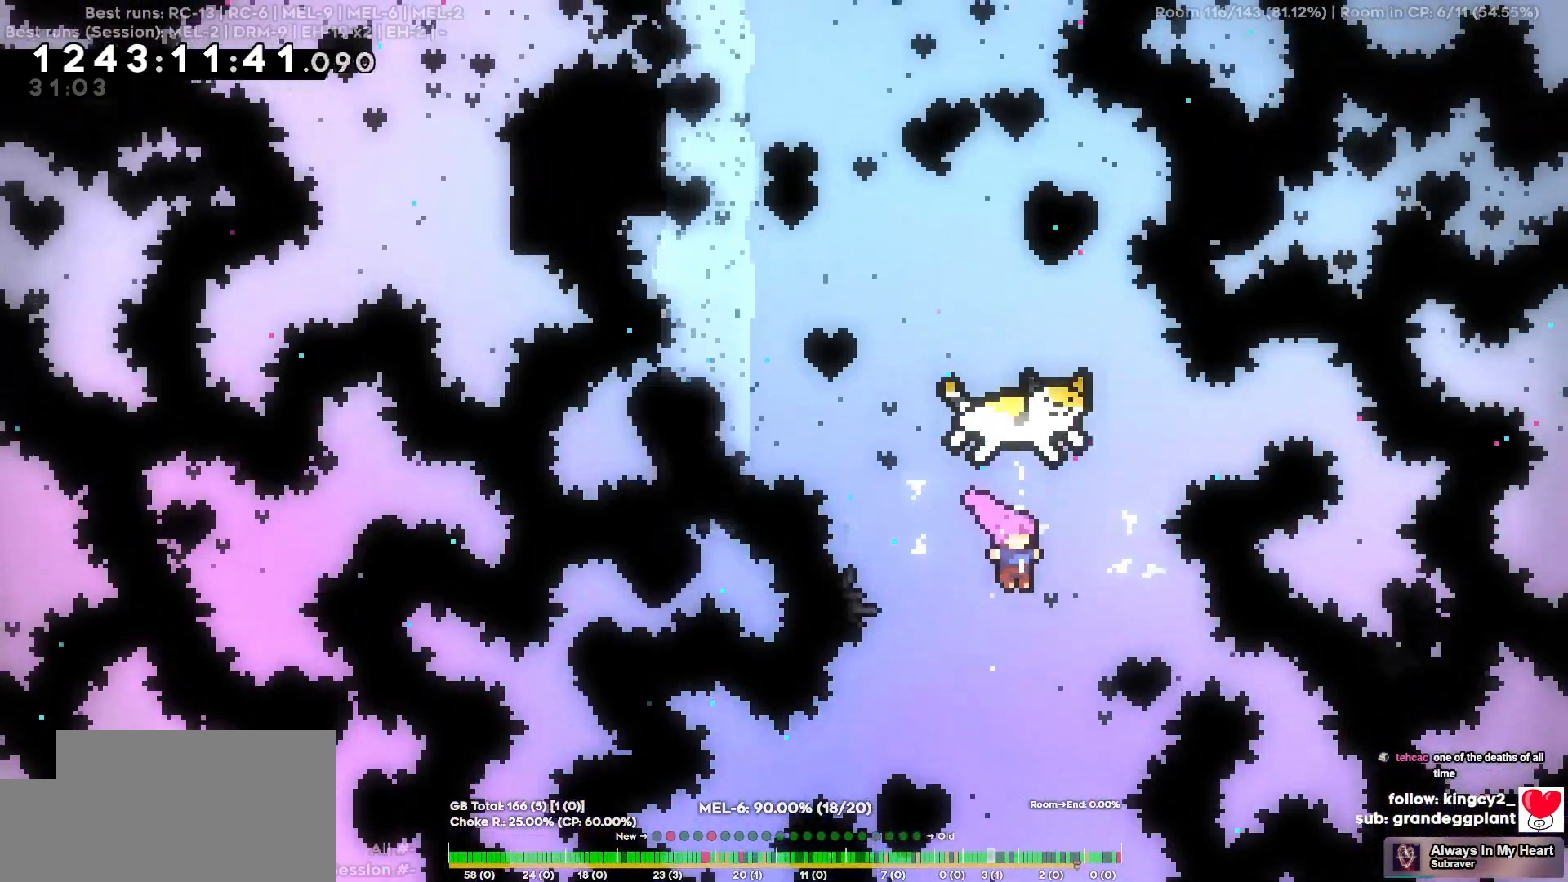
{"keys": ["w"], "events": [[34, "w", "down"]]}
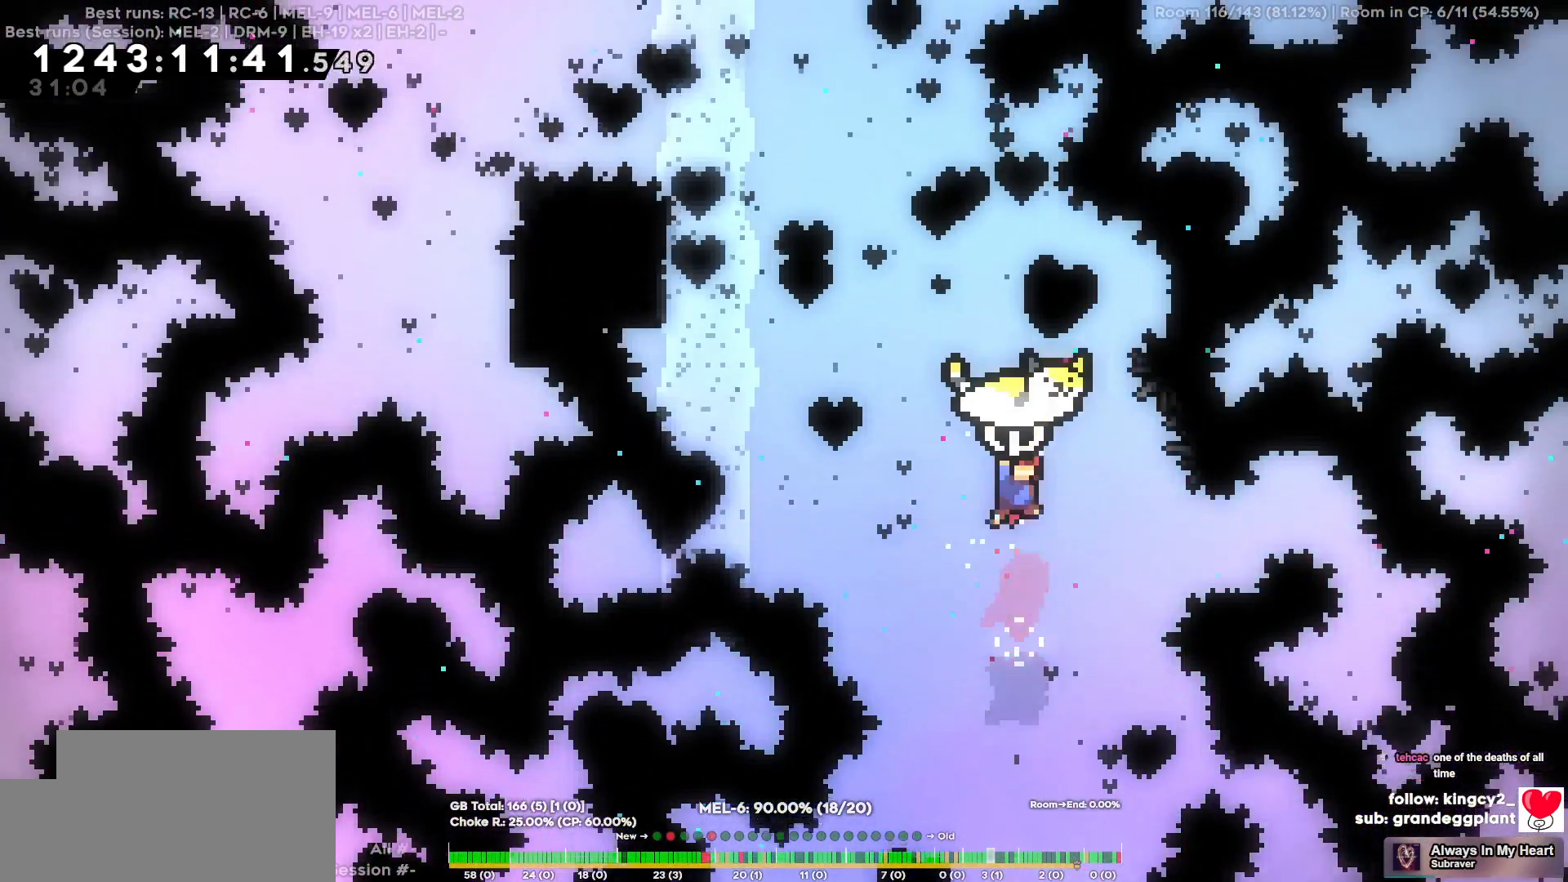
{"keys": ["s"], "events": [[50, "a", "down"], [150, "w", "up"], [284, "a", "up"], [350, "s", "down"]]}
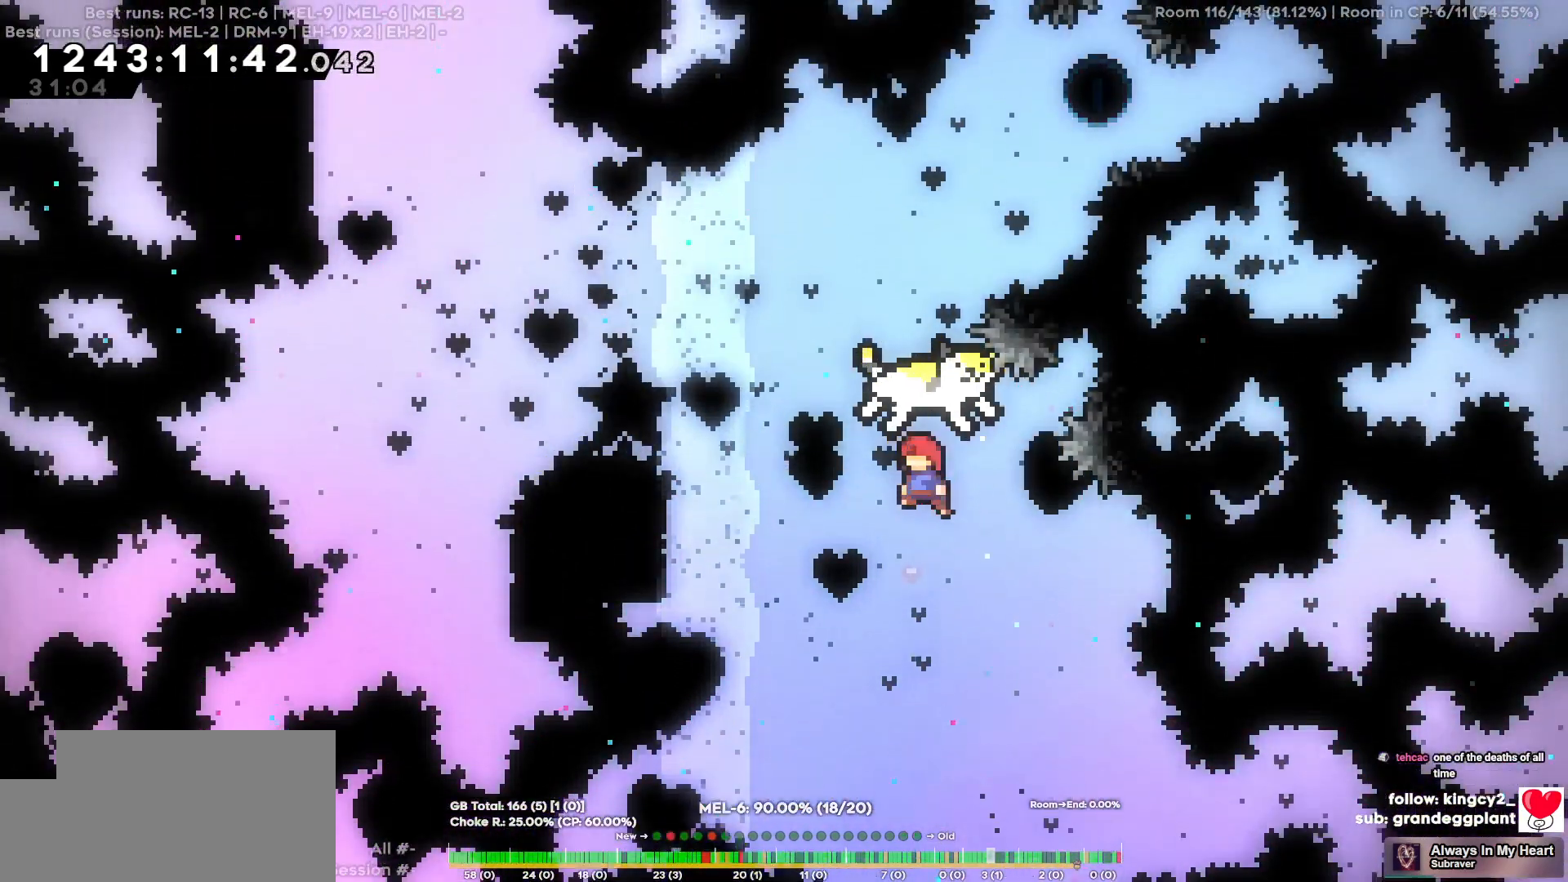
{"keys": ["w"], "events": [[117, "s", "up"], [217, "w", "down"]]}
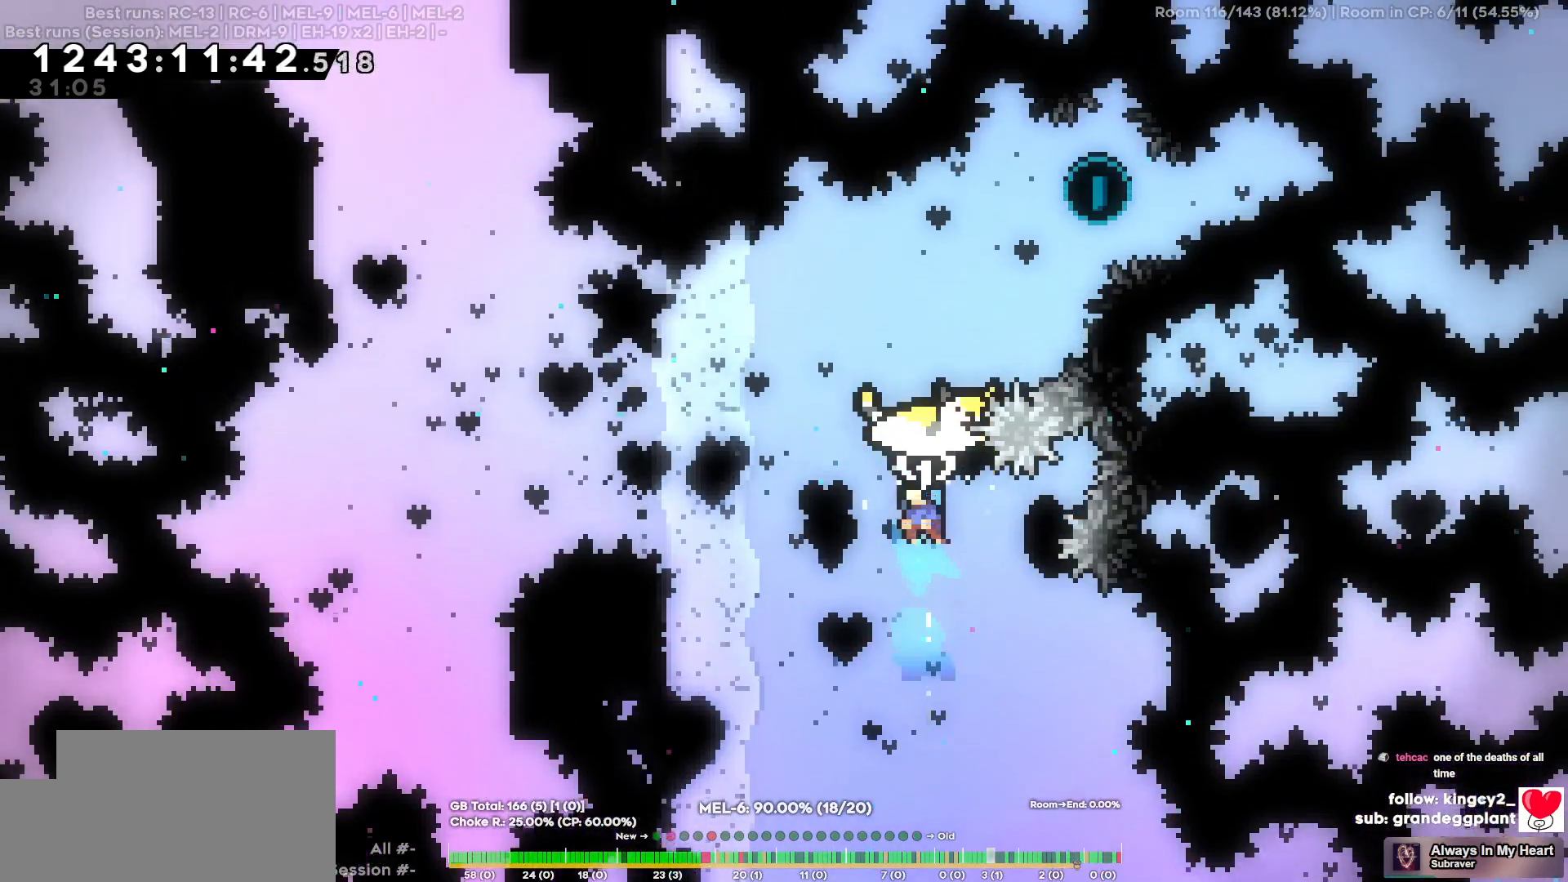
{"keys": ["w"], "events": [[117, "d", "down"], [467, "d", "up"]]}
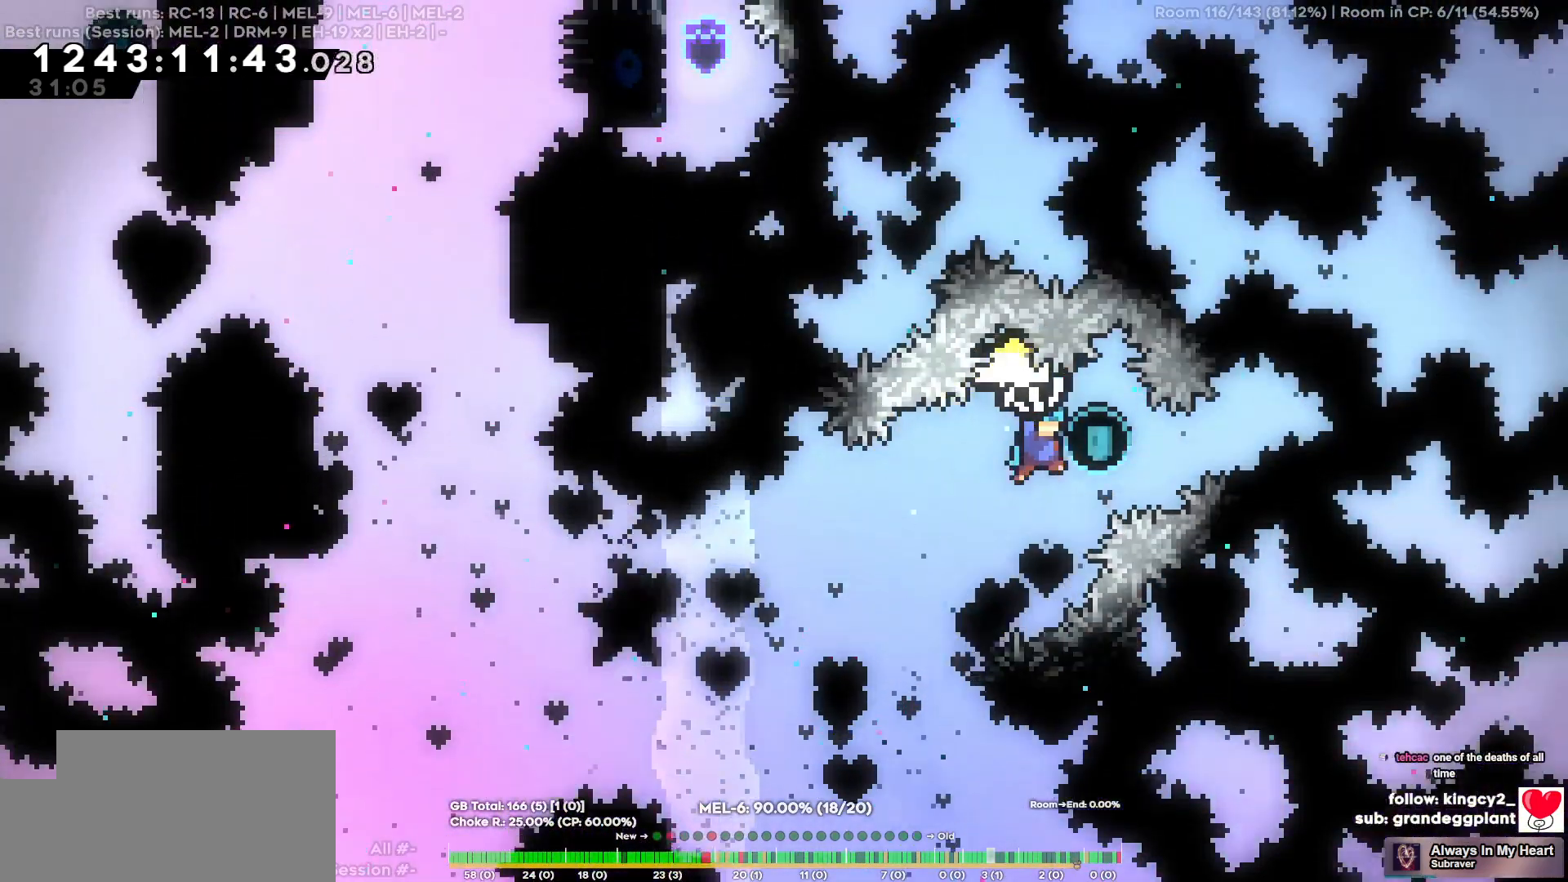
{"keys": [], "events": [[17, "a", "down"], [384, "w", "up"], [484, "a", "up"]]}
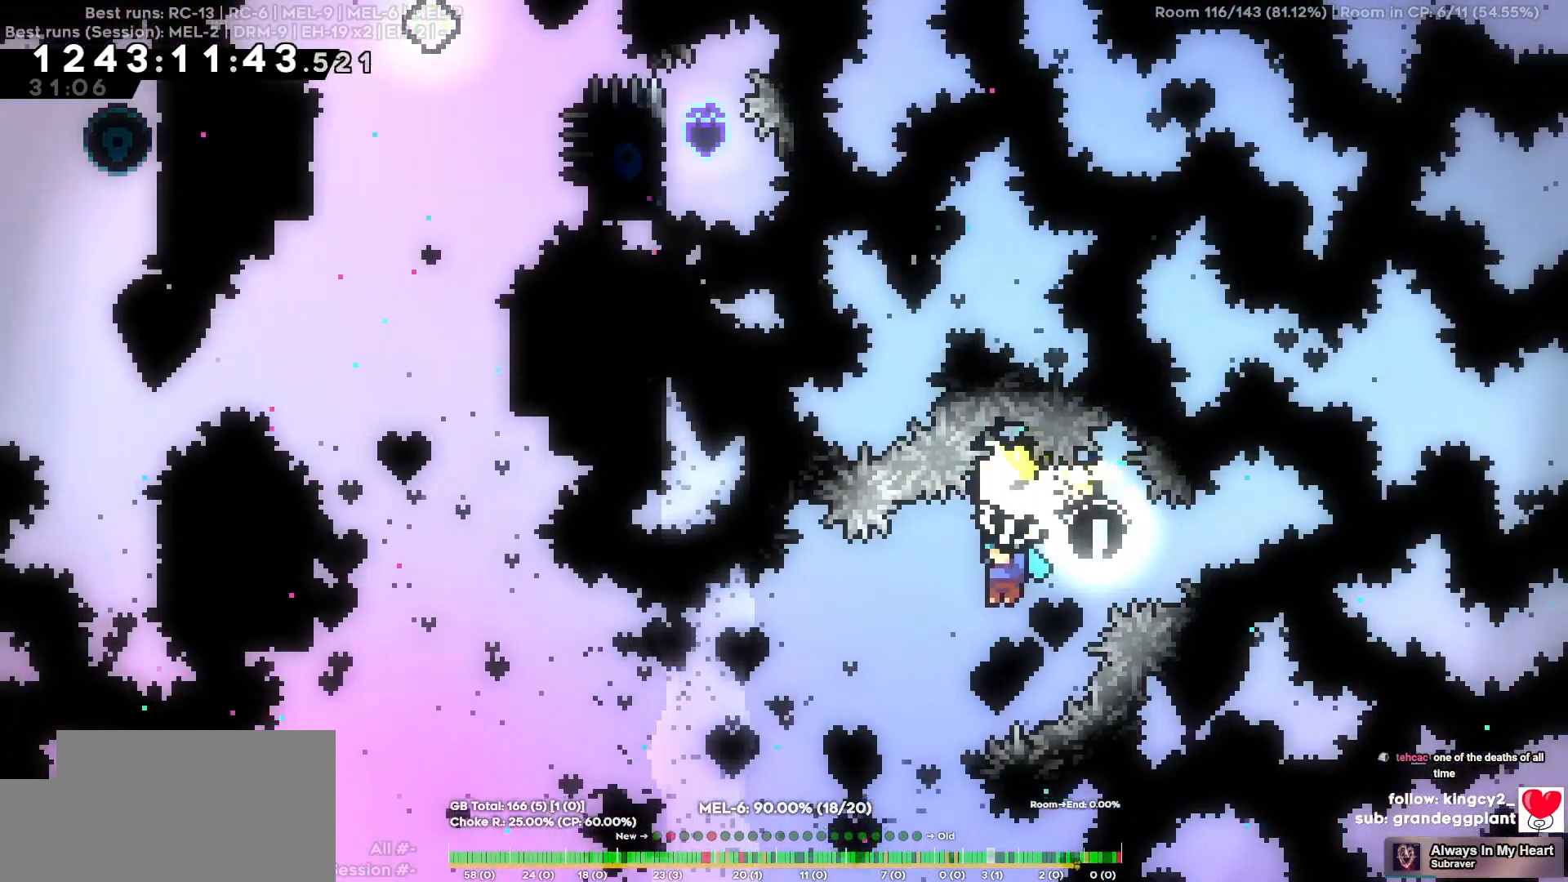
{"keys": ["s"], "events": [[67, "a", "down"], [67, "s", "down"], [117, "a", "up"], [167, "s", "up"], [217, "a", "down"], [350, "a", "up"], [434, "s", "down"]]}